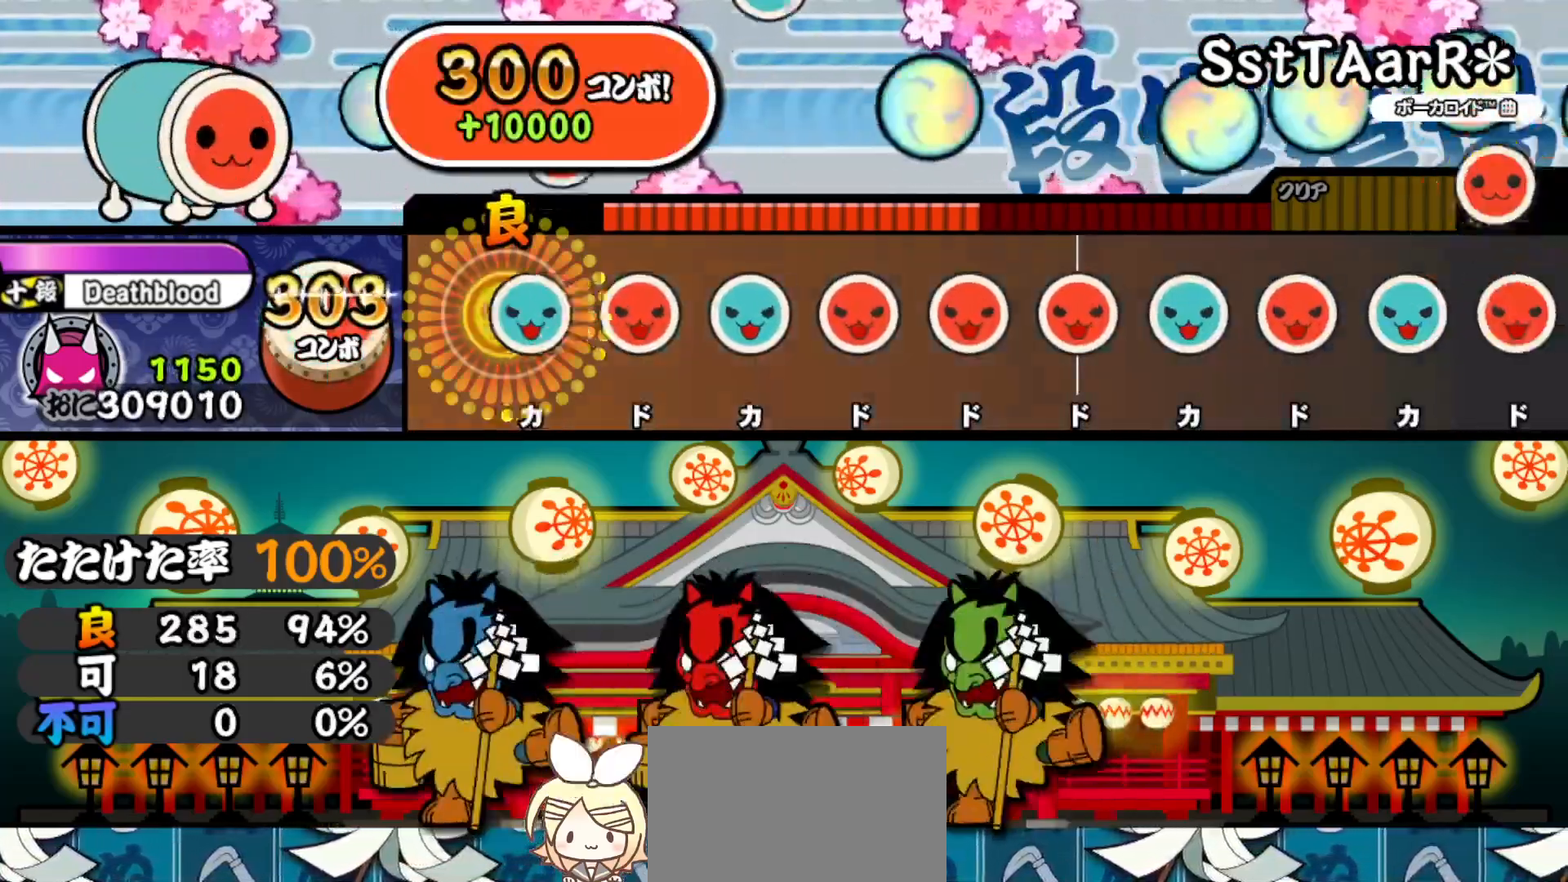
Gameplay with a controller (PlayStation layout); each line is a JSON object with the inputs held at the frame after it. "events" lists button and stick changes between this image and that frame as [ms after this image, input, new state], when the widget could be followed in between. Not read: left_stick.
{"buttons": [], "right_stick": "center", "events": [[50, "SQUARE", "up"], [67, "DPAD_UP", "down"], [200, "DPAD_UP", "up"], [200, "SQUARE", "down"], [367, "DPAD_UP", "down"], [367, "SQUARE", "up"], [483, "DPAD_UP", "up"]]}
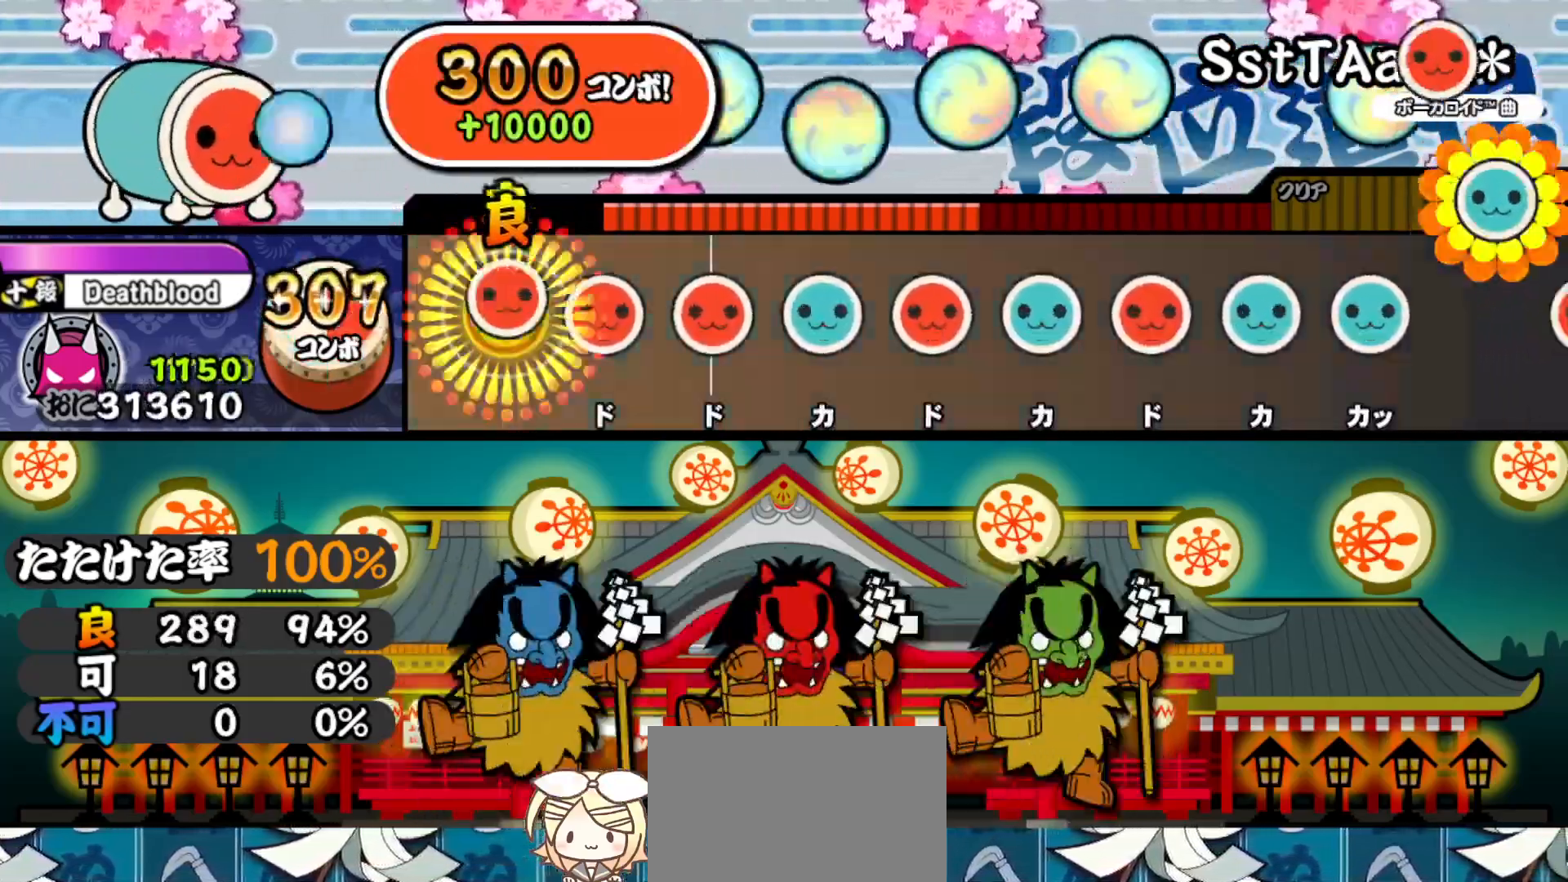
{"buttons": ["DPAD_UP"], "right_stick": "center", "events": [[17, "SQUARE", "down"], [150, "DPAD_RIGHT", "down"], [167, "SQUARE", "up"], [283, "DPAD_RIGHT", "up"], [317, "SQUARE", "down"], [467, "DPAD_UP", "down"], [467, "SQUARE", "up"]]}
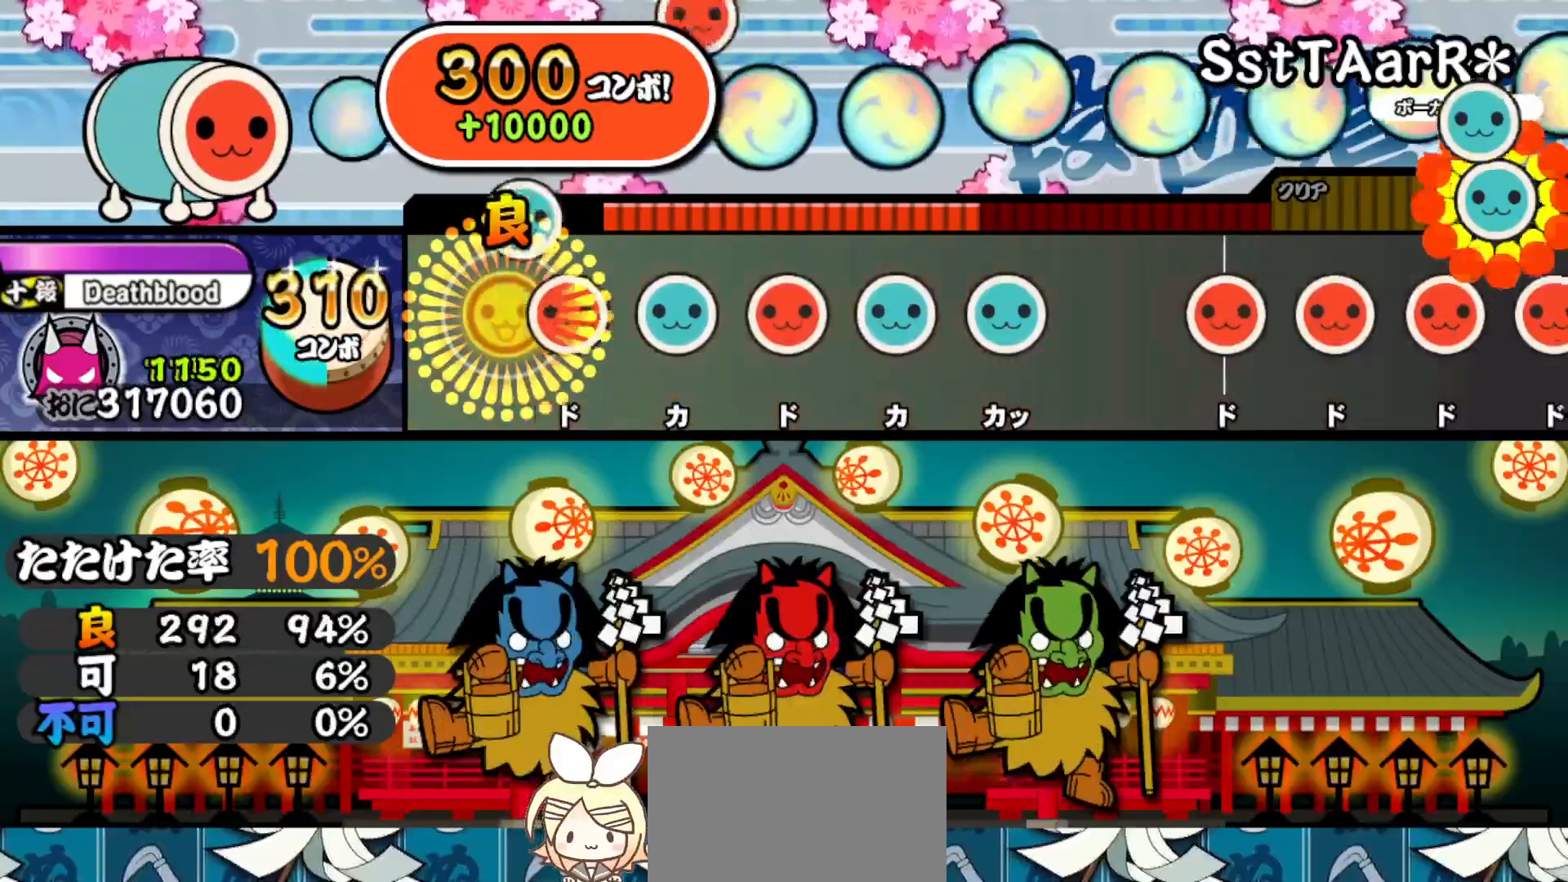
{"buttons": ["SQUARE"], "right_stick": "center", "events": [[100, "DPAD_UP", "up"], [100, "SQUARE", "down"], [267, "DPAD_UP", "down"], [267, "SQUARE", "up"], [417, "DPAD_UP", "up"], [417, "SQUARE", "down"]]}
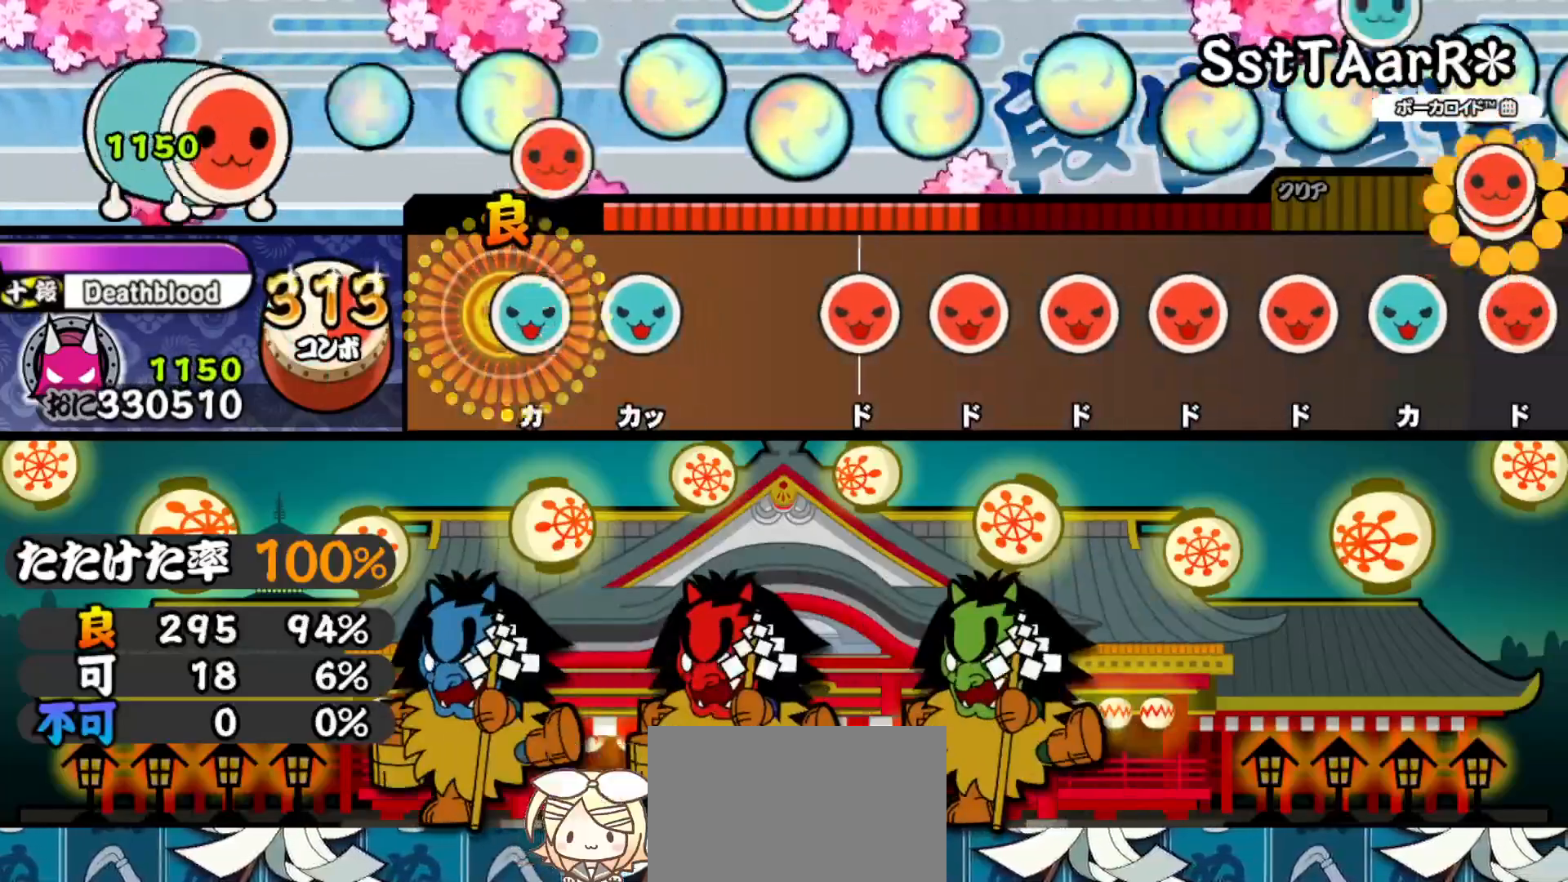
{"buttons": [], "right_stick": "center", "events": [[67, "DPAD_UP", "down"], [67, "SQUARE", "up"], [217, "DPAD_UP", "up"], [217, "TRIANGLE", "down"], [367, "DPAD_UP", "down"], [367, "TRIANGLE", "up"], [500, "DPAD_UP", "up"]]}
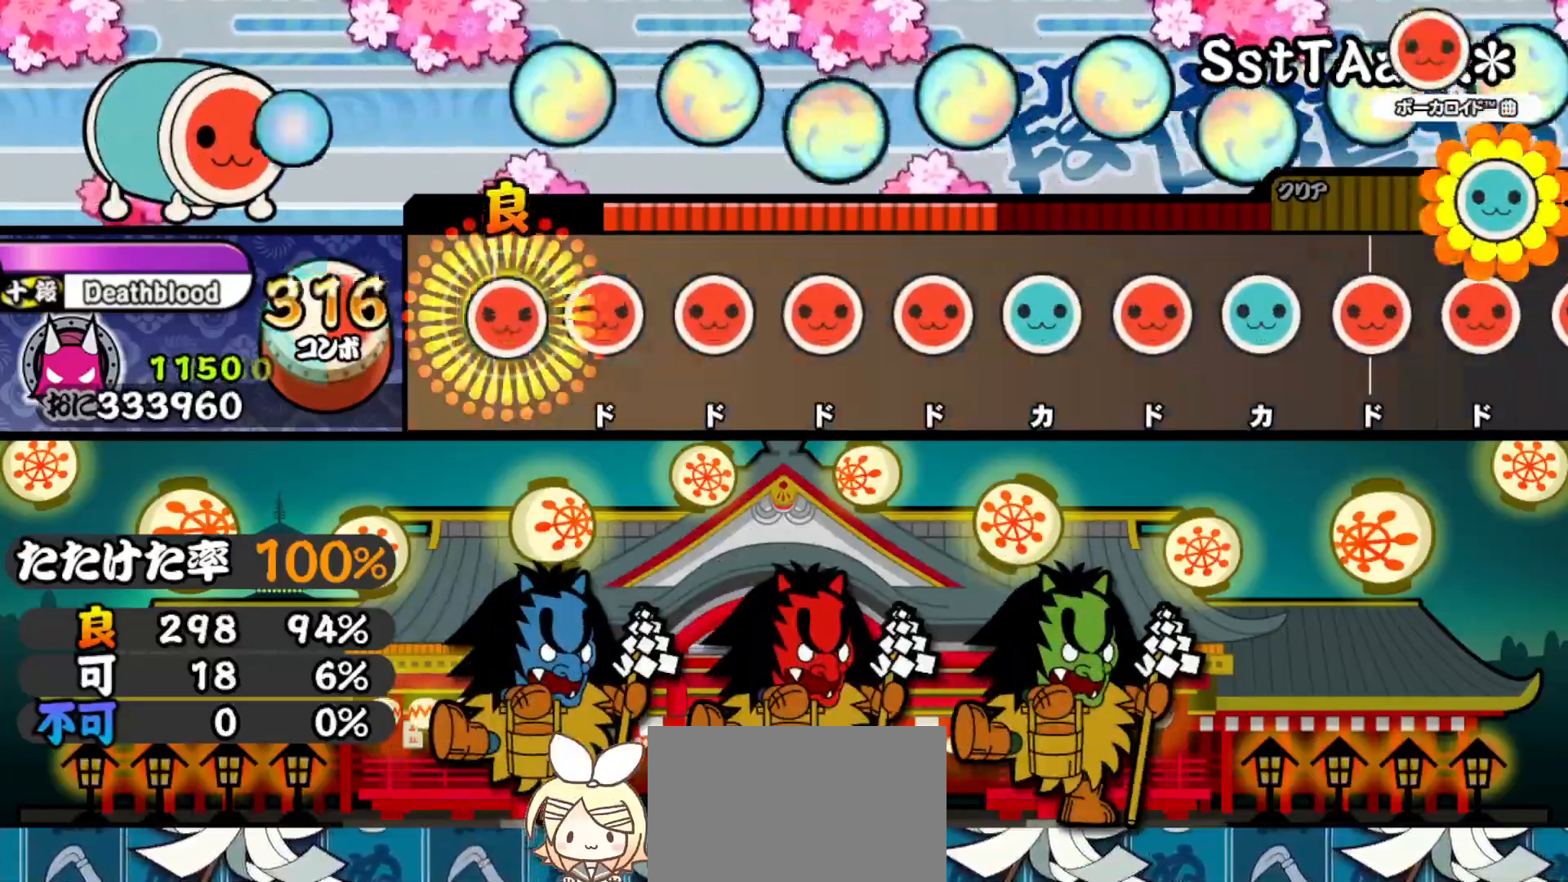
{"buttons": ["DPAD_RIGHT"], "right_stick": "center", "events": [[17, "SQUARE", "down"], [167, "SQUARE", "up"], [183, "DPAD_RIGHT", "down"], [317, "DPAD_RIGHT", "up"], [317, "SQUARE", "down"], [467, "DPAD_RIGHT", "down"], [467, "SQUARE", "up"]]}
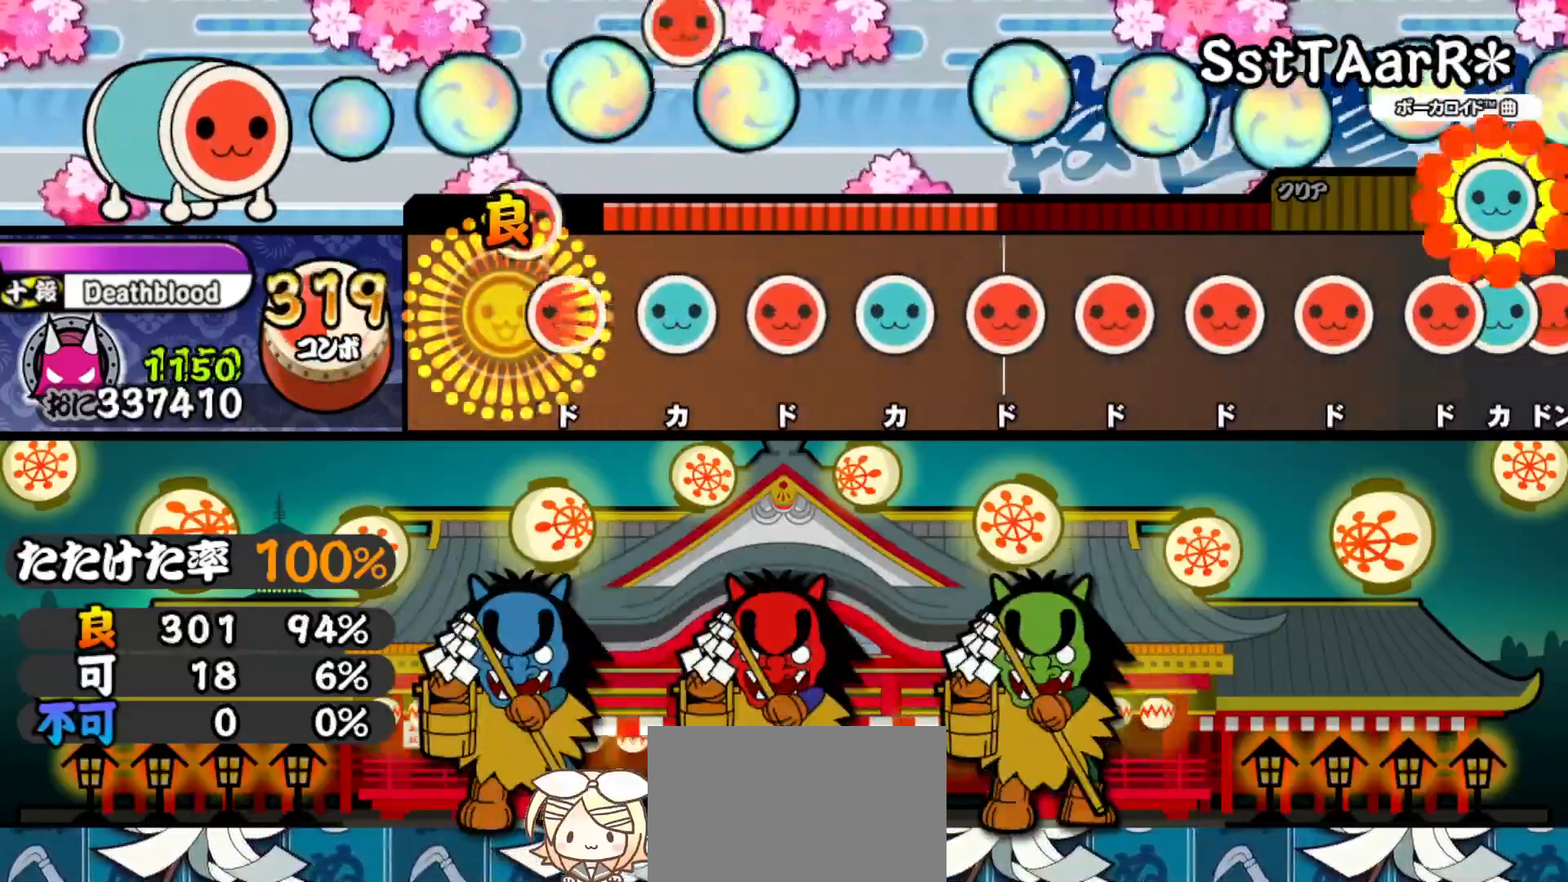
{"buttons": ["SQUARE"], "right_stick": "center", "events": [[83, "DPAD_RIGHT", "up"], [100, "SQUARE", "down"], [250, "DPAD_UP", "down"], [250, "SQUARE", "up"], [383, "DPAD_UP", "up"], [400, "SQUARE", "down"]]}
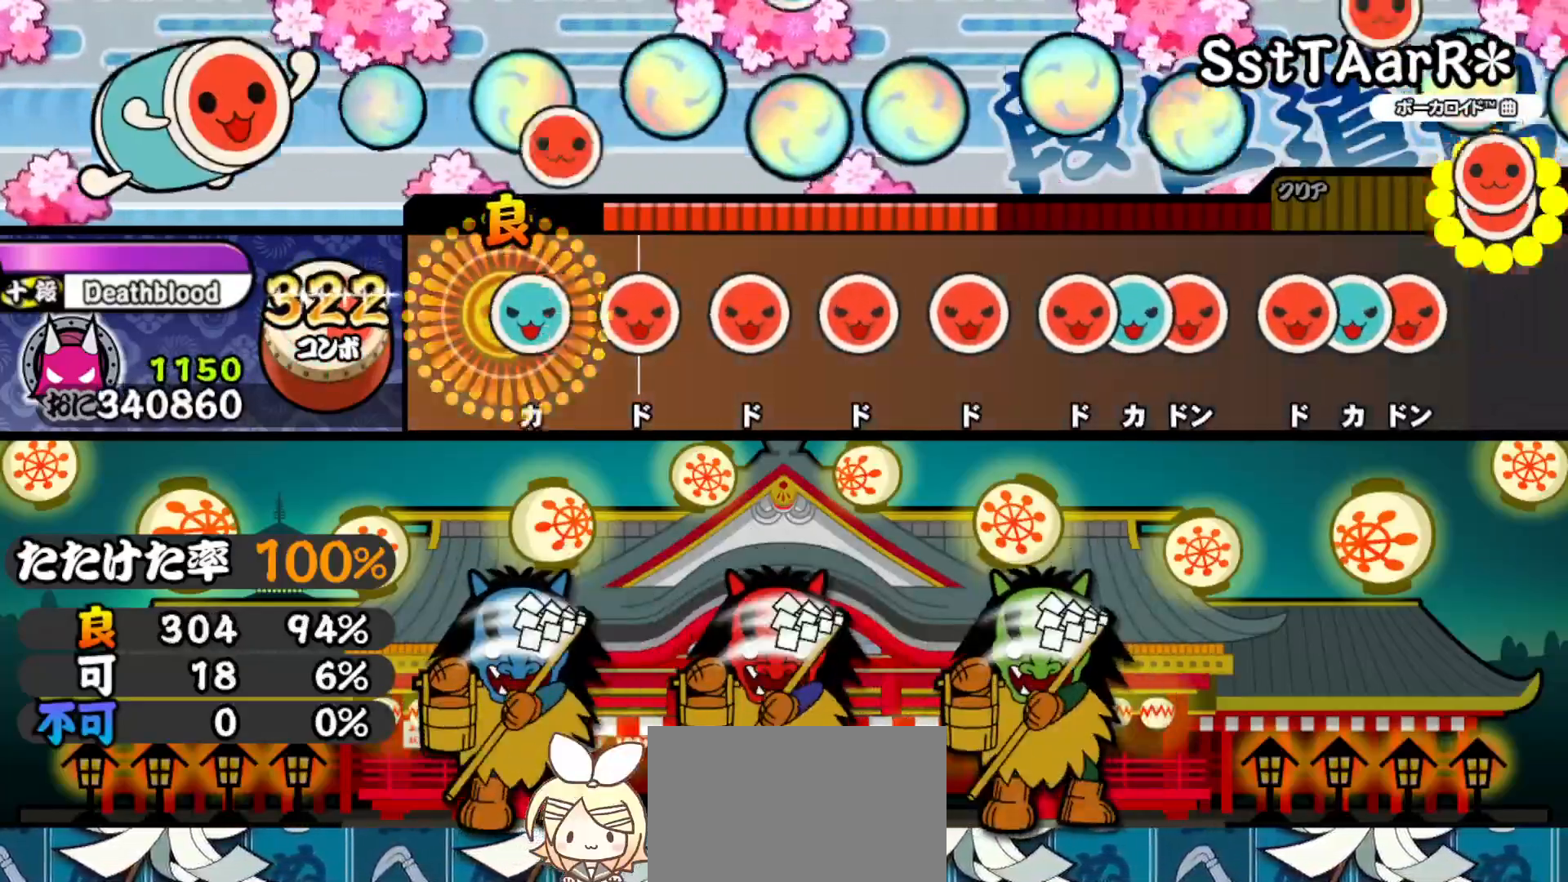
{"buttons": ["SQUARE"], "right_stick": "center", "events": [[50, "DPAD_UP", "down"], [50, "SQUARE", "up"], [183, "DPAD_UP", "up"], [200, "SQUARE", "down"], [350, "DPAD_RIGHT", "down"], [350, "SQUARE", "up"], [483, "DPAD_RIGHT", "up"], [500, "SQUARE", "down"]]}
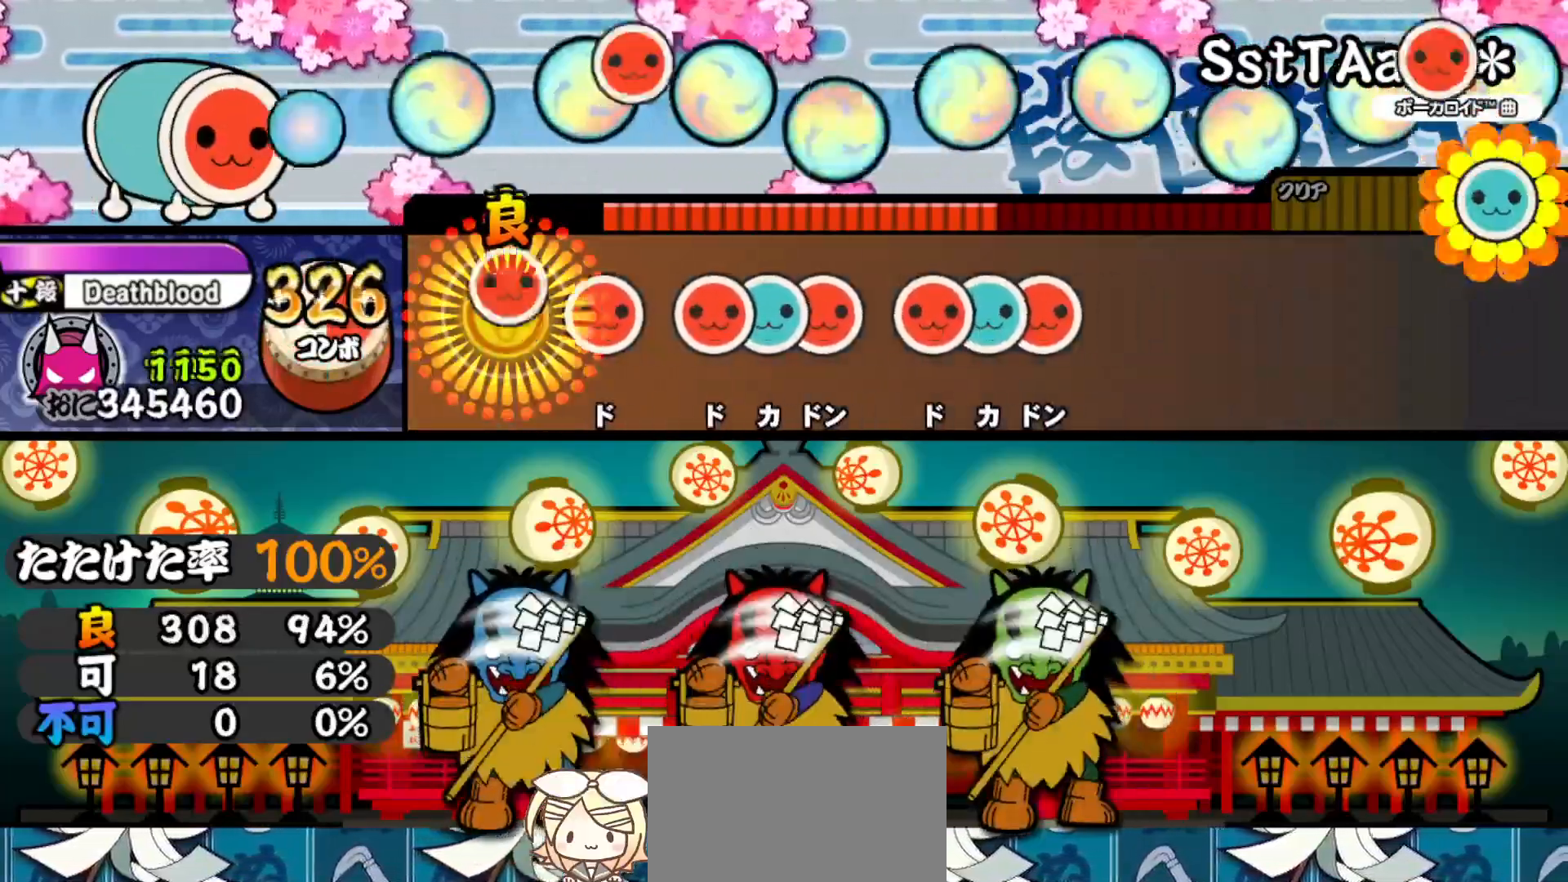
{"buttons": ["SQUARE"], "right_stick": "center", "events": [[133, "SQUARE", "up"], [150, "DPAD_RIGHT", "down"], [267, "DPAD_RIGHT", "up"], [317, "SQUARE", "down"], [367, "SQUARE", "up"], [383, "DPAD_UP", "down"], [450, "SQUARE", "down"], [483, "DPAD_UP", "up"]]}
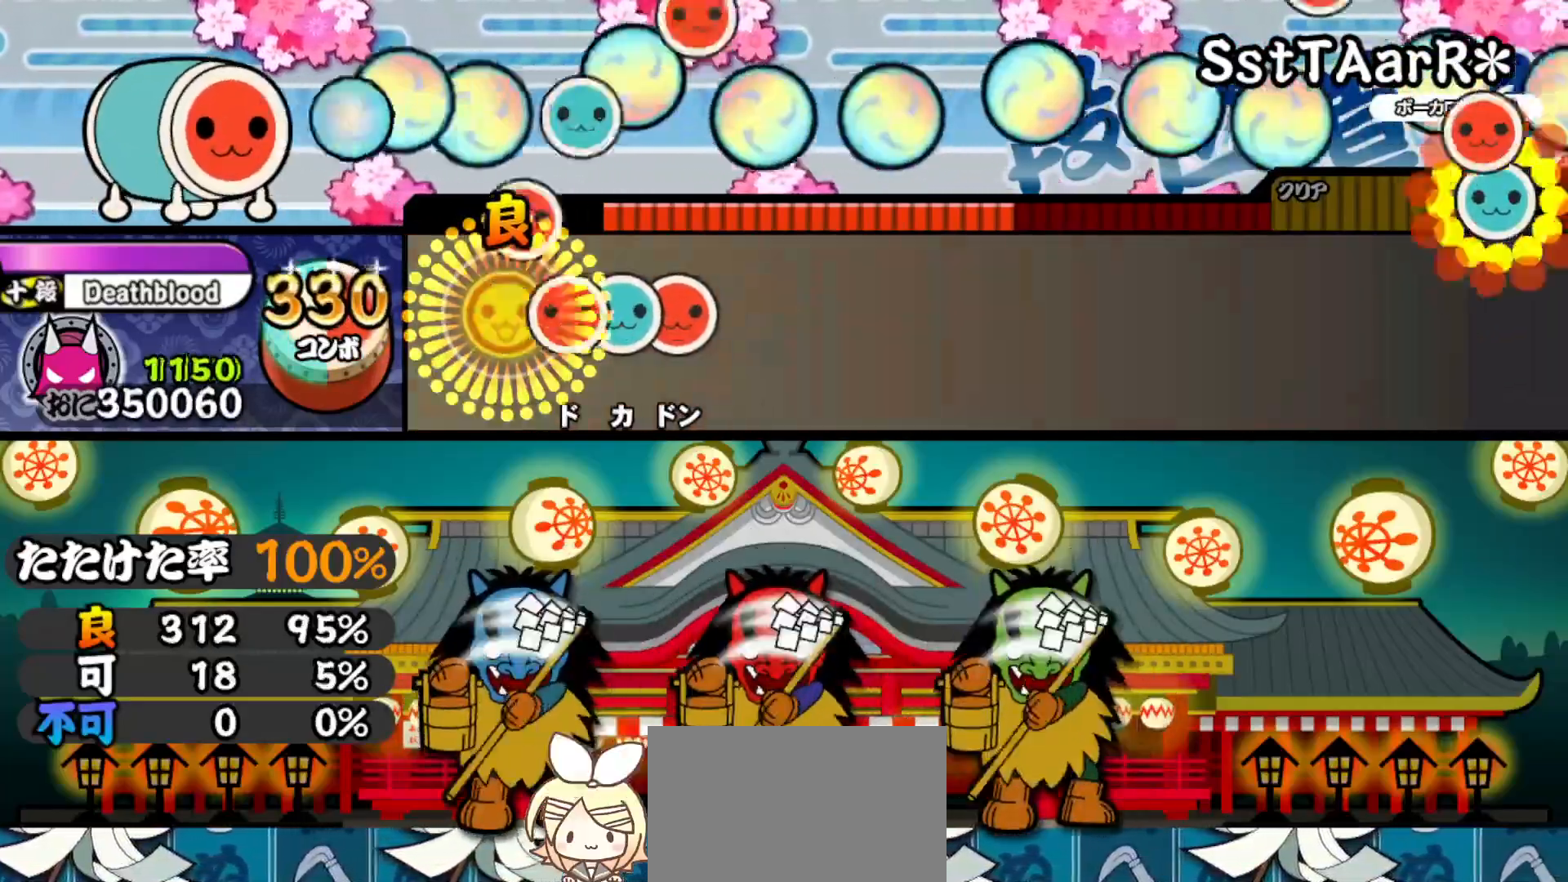
{"buttons": ["DPAD_RIGHT"], "right_stick": "center", "events": [[100, "DPAD_RIGHT", "down"], [100, "SQUARE", "up"], [200, "DPAD_RIGHT", "up"], [200, "TRIANGLE", "down"], [267, "DPAD_RIGHT", "down"], [267, "TRIANGLE", "up"], [383, "DPAD_RIGHT", "up"], [417, "SQUARE", "down"], [433, "CROSS", "down"], [467, "DPAD_DOWN", "down"], [467, "DPAD_RIGHT", "down"], [467, "SQUARE", "up"], [467, "TRIANGLE", "down"], [483, "CIRCLE", "down"], [483, "CROSS", "up"], [483, "TRIANGLE", "up"], [500, "CIRCLE", "up"], [500, "DPAD_DOWN", "up"]]}
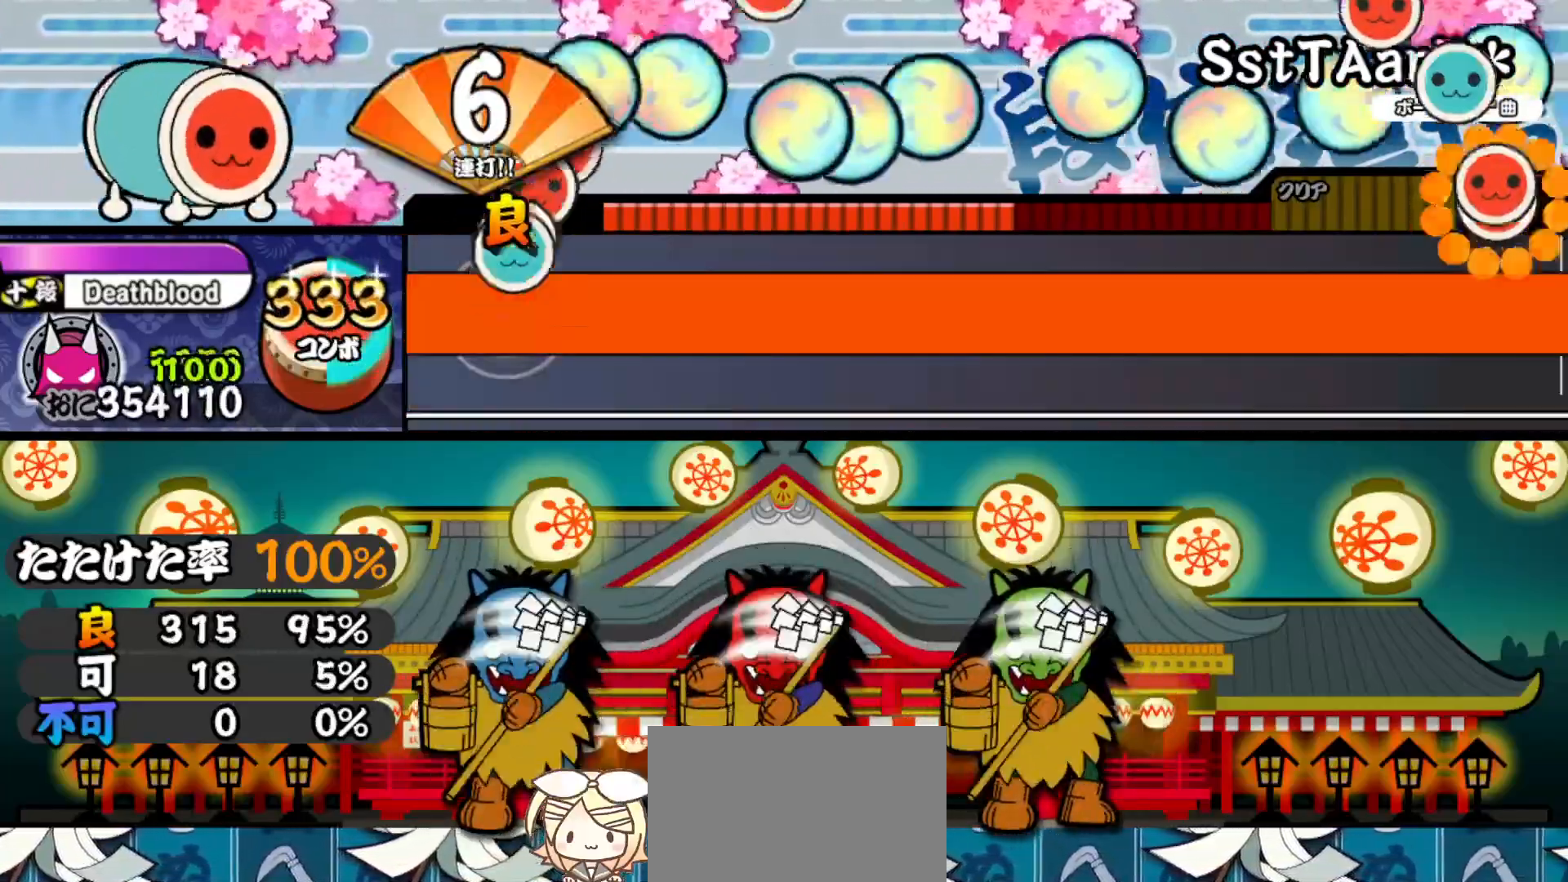
{"buttons": ["CROSS", "SQUARE", "TRIANGLE", "DPAD_RIGHT"], "right_stick": "center", "events": [[33, "DPAD_LEFT", "down"], [33, "DPAD_RIGHT", "up"], [83, "DPAD_DOWN", "down"], [100, "DPAD_DOWN", "up"], [117, "DPAD_LEFT", "up"], [150, "SQUARE", "down"], [167, "CROSS", "down"], [200, "SQUARE", "up"], [200, "TRIANGLE", "down"], [217, "CIRCLE", "down"], [217, "CROSS", "up"], [233, "DPAD_DOWN", "down"], [233, "DPAD_RIGHT", "down"], [233, "TRIANGLE", "up"], [250, "DPAD_DOWN", "up"], [267, "CIRCLE", "up"], [267, "DPAD_LEFT", "down"], [267, "DPAD_RIGHT", "up"], [300, "DPAD_DOWN", "down"], [333, "DPAD_DOWN", "up"], [350, "DPAD_LEFT", "up"], [483, "DPAD_RIGHT", "down"], [483, "SQUARE", "down"], [500, "CROSS", "down"], [500, "TRIANGLE", "down"]]}
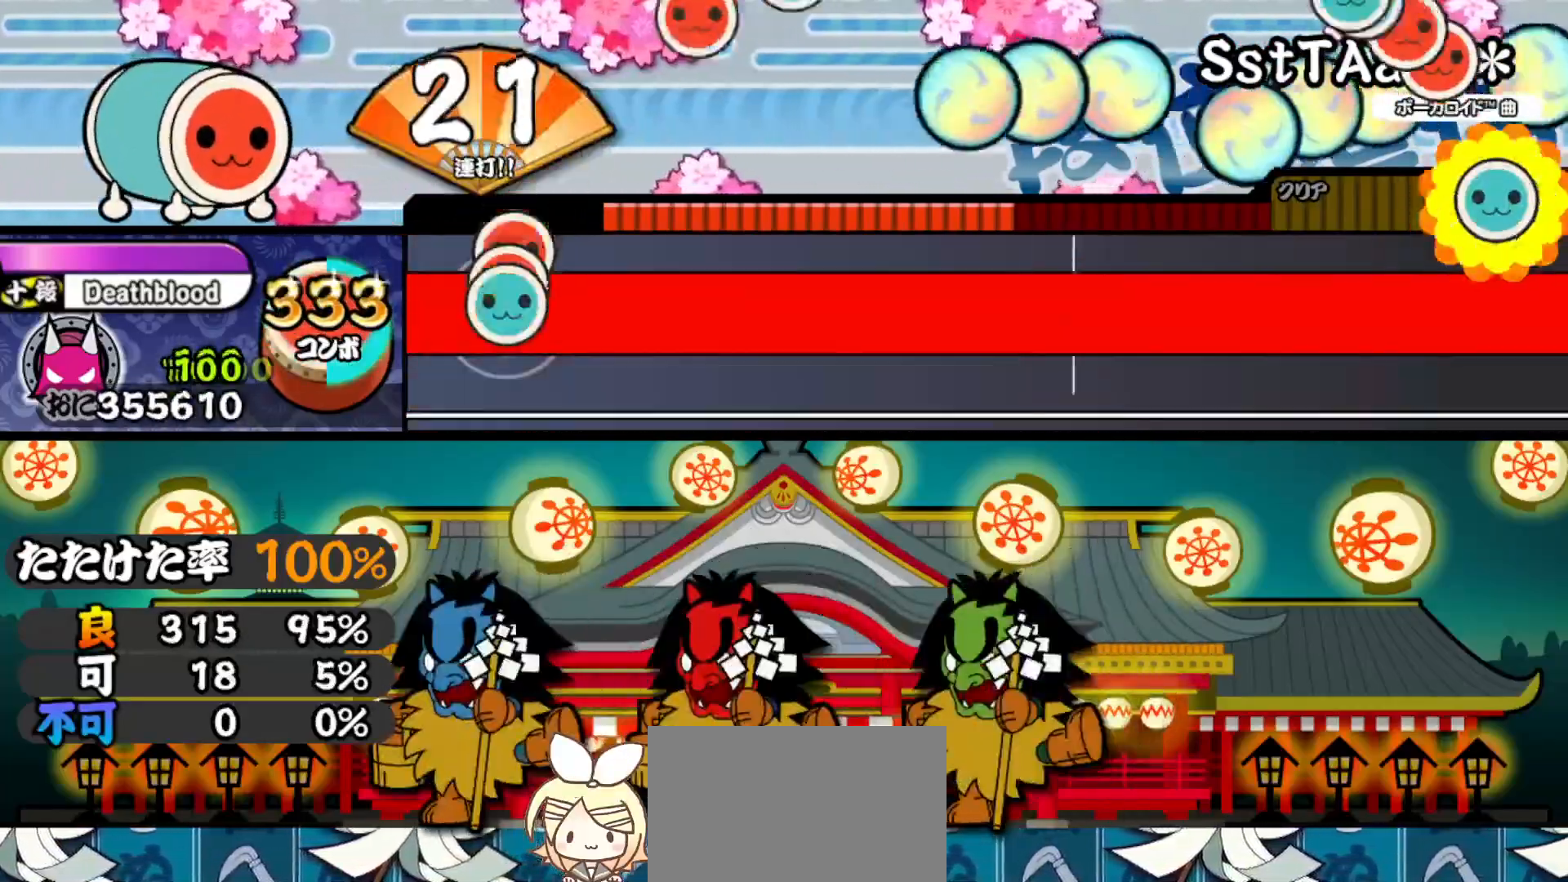
{"buttons": [], "right_stick": "center", "events": [[17, "DPAD_RIGHT", "up"], [17, "SQUARE", "up"], [33, "CIRCLE", "down"], [33, "CROSS", "up"], [33, "DPAD_LEFT", "down"], [33, "TRIANGLE", "up"], [67, "CIRCLE", "up"], [133, "DPAD_LEFT", "up"], [267, "DPAD_RIGHT", "down"], [283, "SQUARE", "down"], [300, "CROSS", "down"], [300, "DPAD_DOWN", "down"], [317, "DPAD_DOWN", "up"], [317, "SQUARE", "up"], [317, "TRIANGLE", "down"], [333, "CIRCLE", "down"], [333, "CROSS", "up"], [333, "DPAD_LEFT", "down"], [333, "DPAD_RIGHT", "up"], [333, "TRIANGLE", "up"], [350, "DPAD_DOWN", "down"], [367, "CIRCLE", "up"], [383, "DPAD_DOWN", "up"], [433, "DPAD_LEFT", "up"]]}
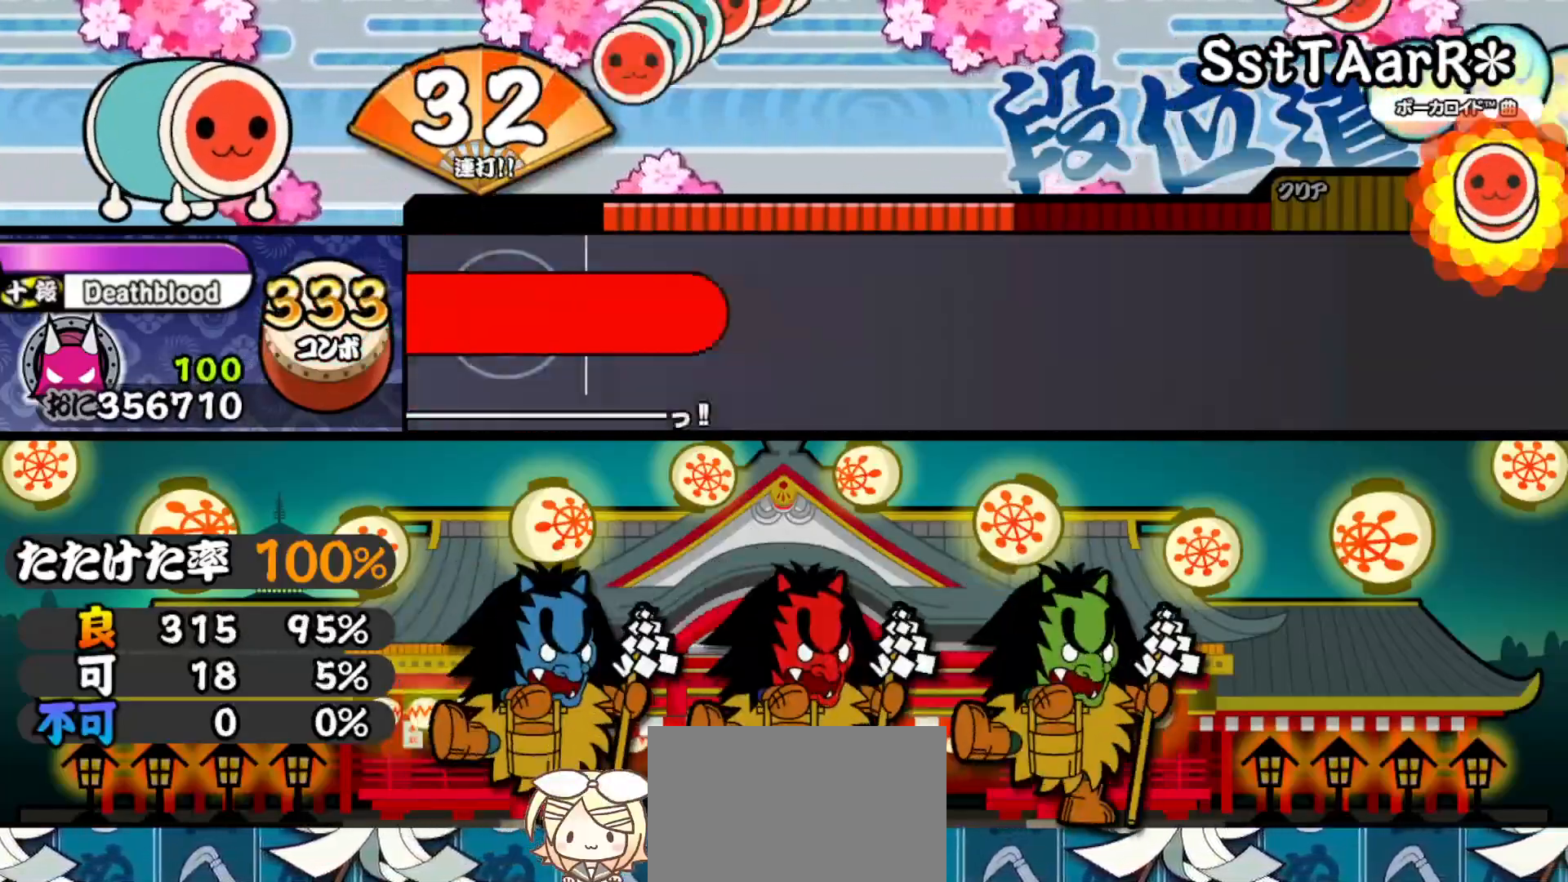
{"buttons": [], "right_stick": "center", "events": [[50, "SQUARE", "down"], [83, "CROSS", "down"], [117, "SQUARE", "up"], [117, "TRIANGLE", "down"], [133, "CIRCLE", "down"], [133, "CROSS", "up"], [133, "TRIANGLE", "up"], [167, "CIRCLE", "up"], [383, "TRIANGLE", "down"], [483, "TRIANGLE", "up"]]}
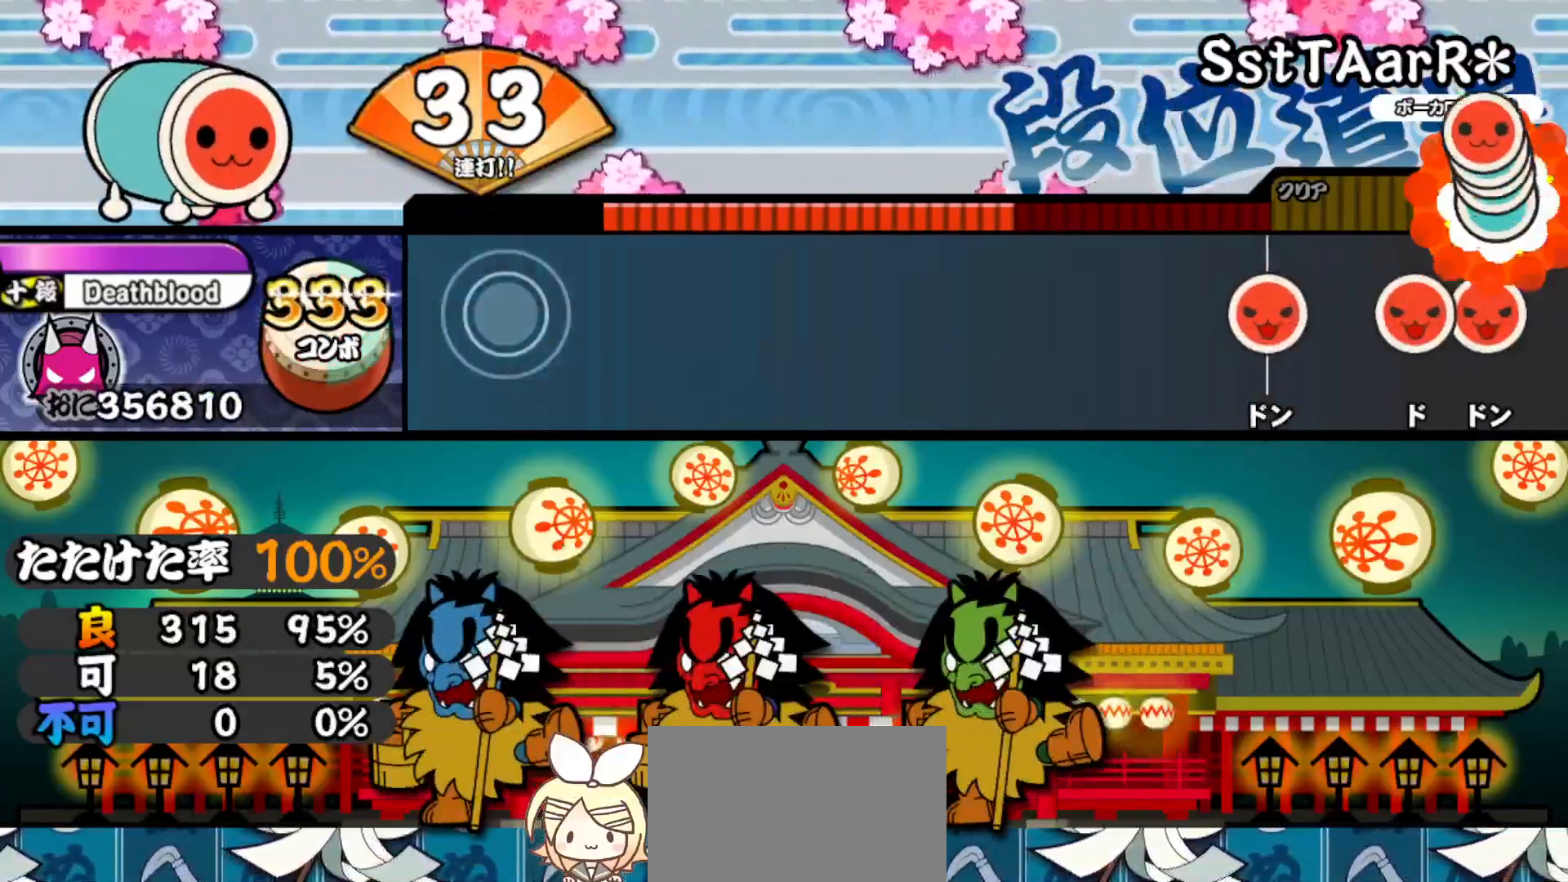
{"buttons": ["TRIANGLE"], "right_stick": "center", "events": [[183, "TRIANGLE", "down"], [317, "TRIANGLE", "up"], [483, "TRIANGLE", "down"]]}
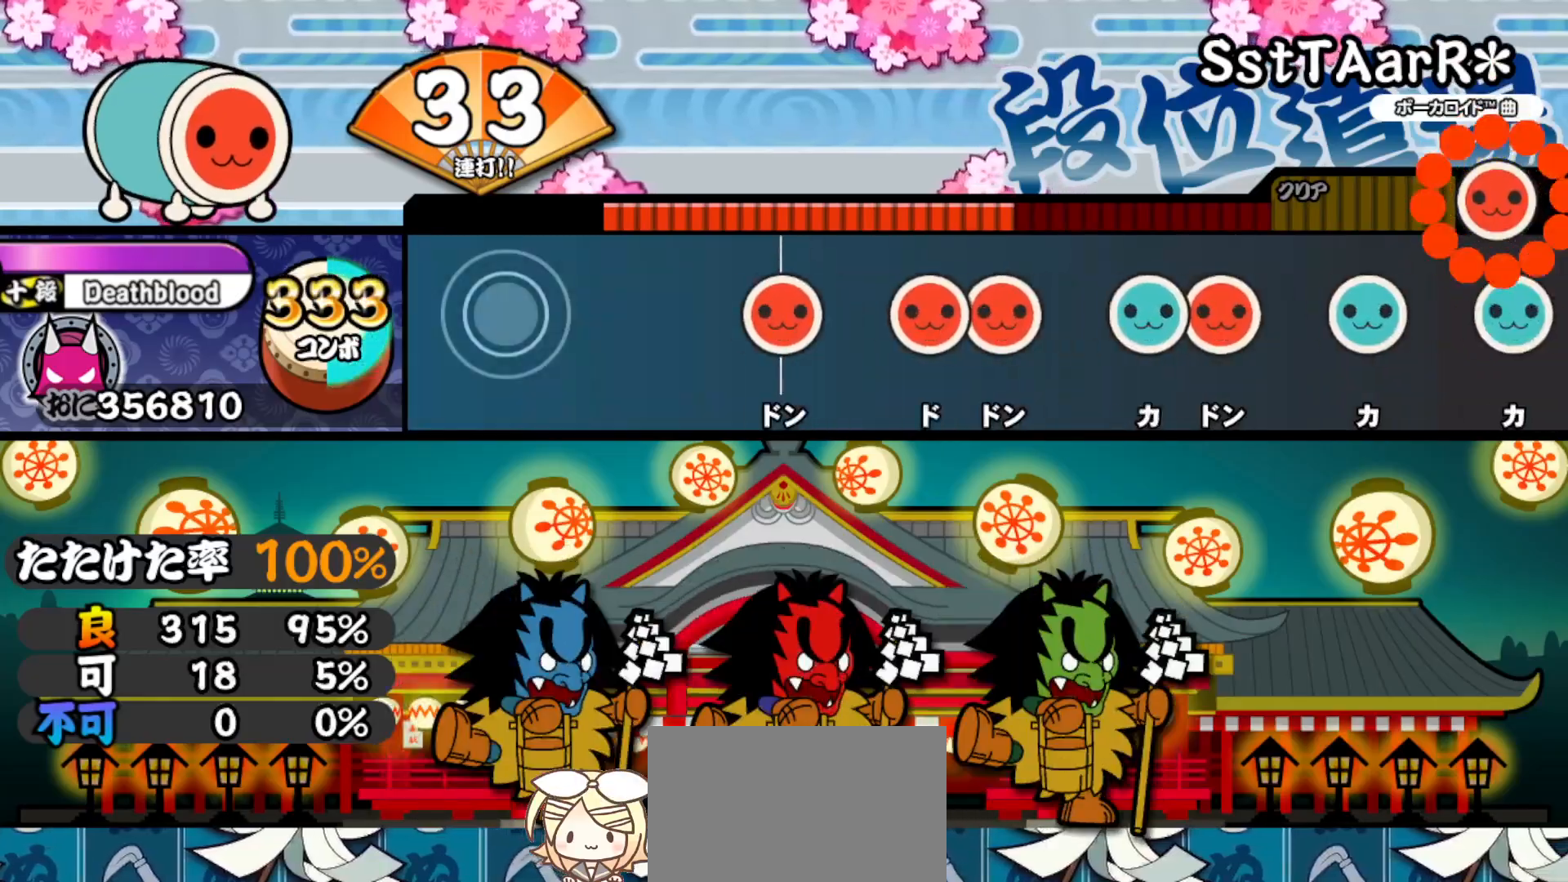
{"buttons": ["SQUARE"], "right_stick": "center", "events": [[83, "TRIANGLE", "up"], [283, "SQUARE", "down"], [367, "SQUARE", "up"], [450, "SQUARE", "down"]]}
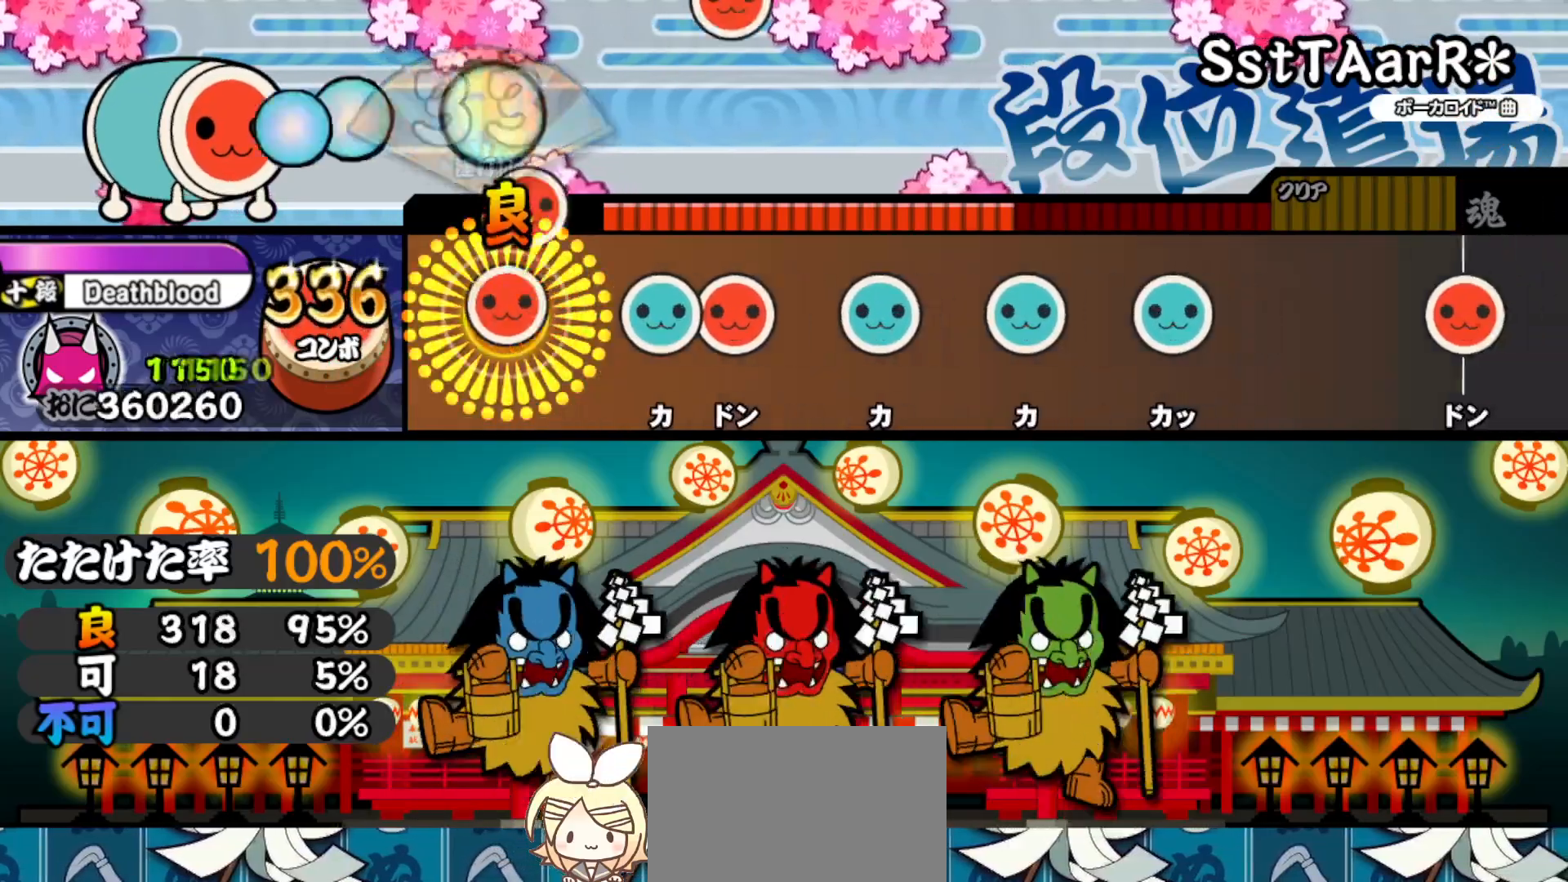
{"buttons": ["TRIANGLE"], "right_stick": "center", "events": [[17, "DPAD_RIGHT", "down"], [17, "SQUARE", "up"], [117, "DPAD_RIGHT", "up"], [150, "TRIANGLE", "down"], [233, "DPAD_RIGHT", "down"], [233, "TRIANGLE", "up"], [383, "DPAD_RIGHT", "up"], [400, "TRIANGLE", "down"]]}
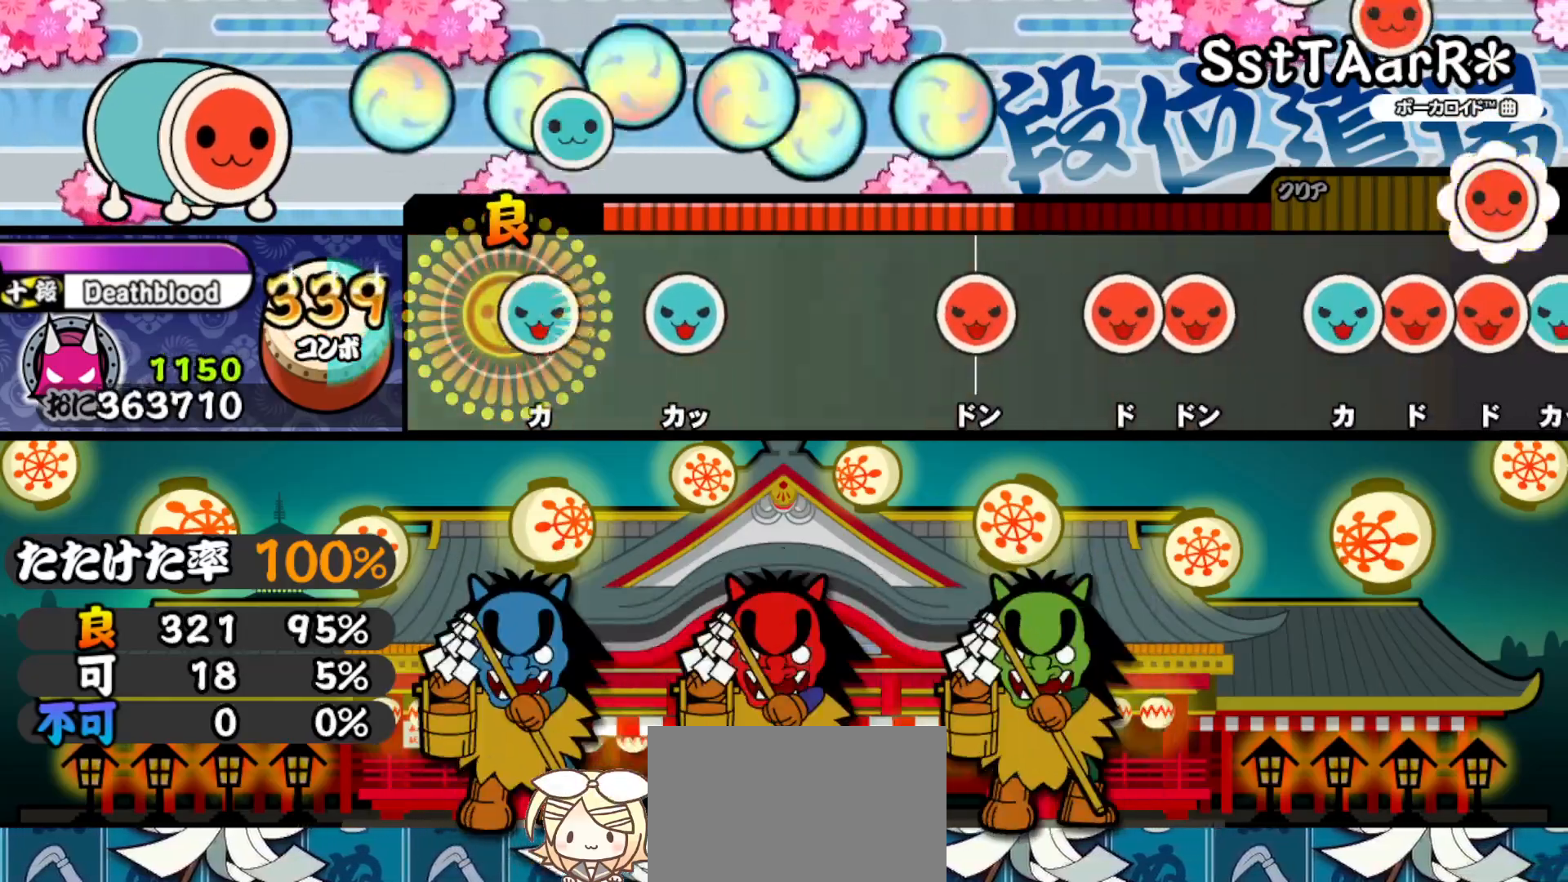
{"buttons": ["SQUARE"], "right_stick": "center", "events": [[33, "DPAD_UP", "down"], [50, "TRIANGLE", "up"], [217, "DPAD_UP", "up"], [217, "TRIANGLE", "down"], [317, "TRIANGLE", "up"], [500, "SQUARE", "down"]]}
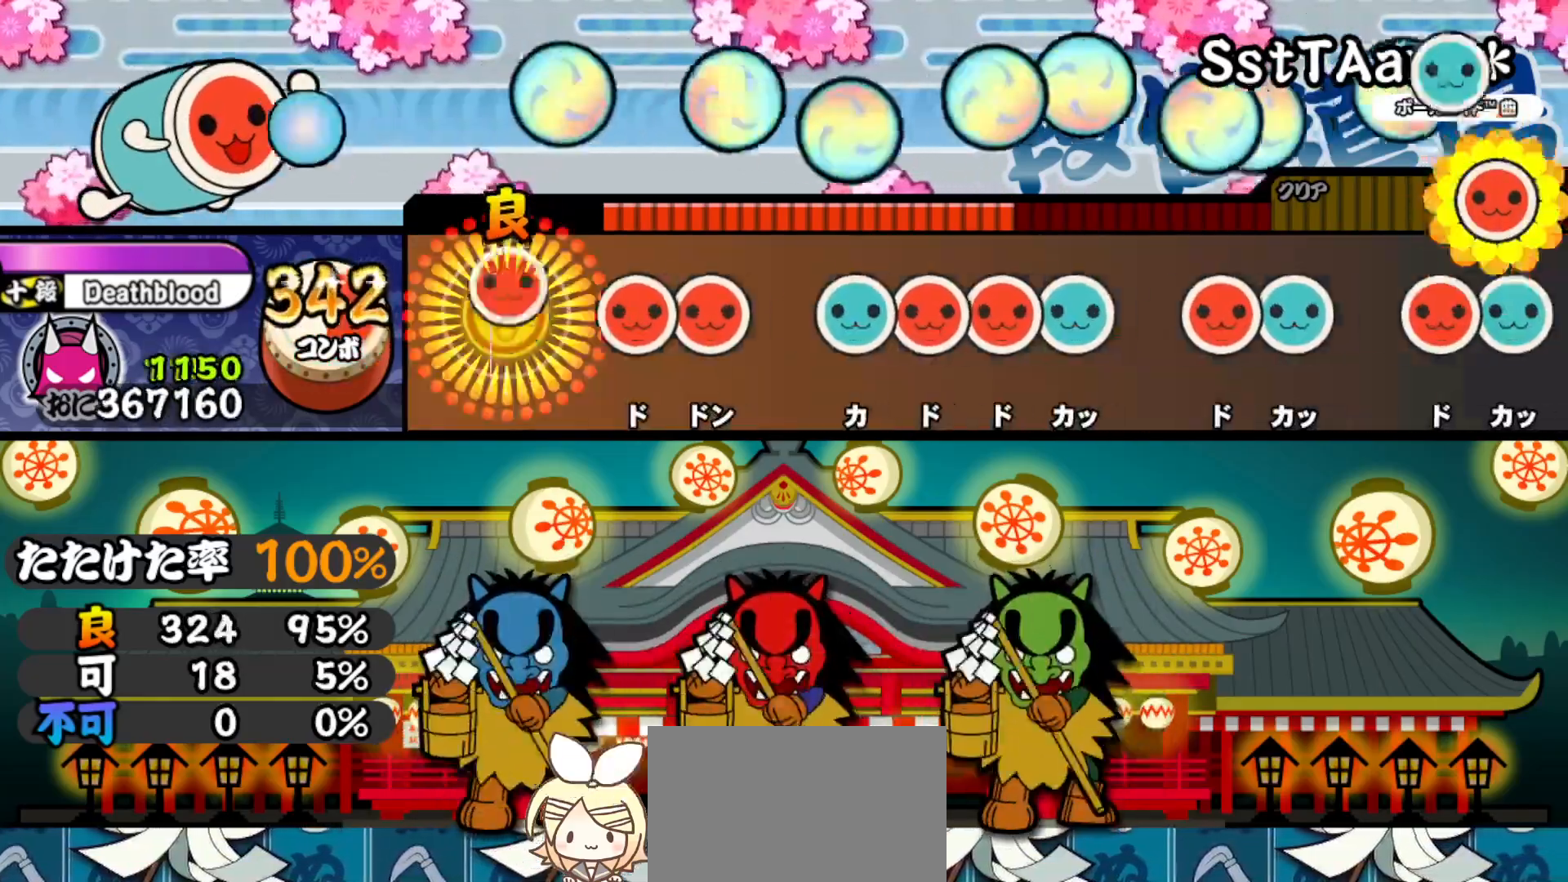
{"buttons": ["DPAD_RIGHT"], "right_stick": "center", "events": [[50, "SQUARE", "up"], [167, "SQUARE", "down"], [250, "DPAD_RIGHT", "down"], [250, "SQUARE", "up"], [350, "DPAD_RIGHT", "up"], [383, "TRIANGLE", "down"], [450, "TRIANGLE", "up"], [467, "DPAD_RIGHT", "down"]]}
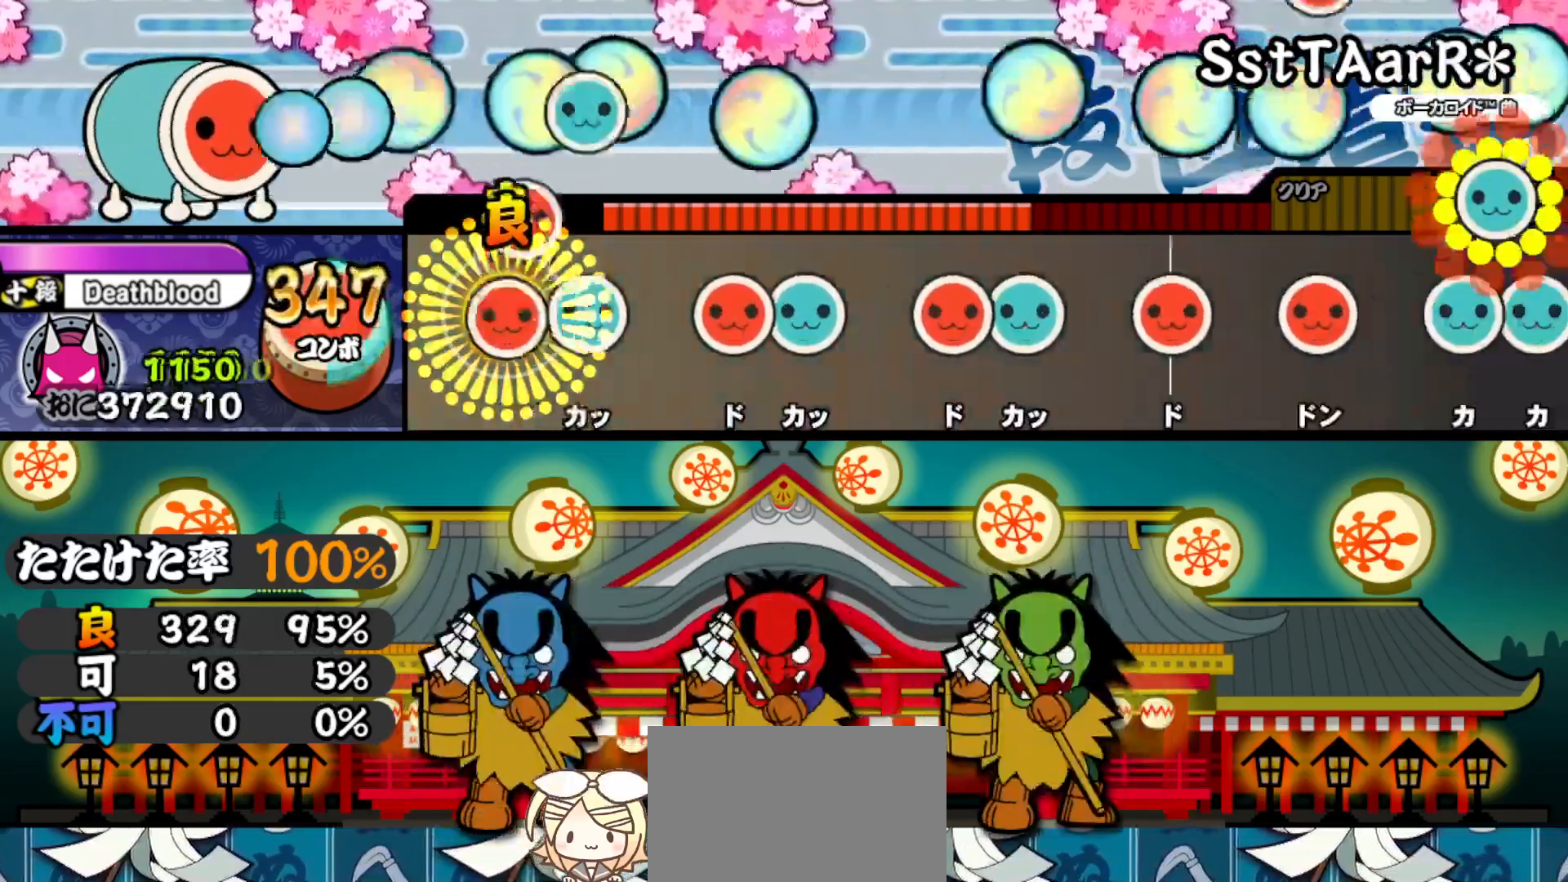
{"buttons": ["SQUARE"], "right_stick": "center", "events": [[17, "SQUARE", "down"], [33, "DPAD_RIGHT", "up"], [100, "DPAD_UP", "down"], [117, "SQUARE", "up"], [233, "DPAD_UP", "up"], [250, "SQUARE", "down"], [317, "DPAD_UP", "down"], [317, "SQUARE", "up"], [433, "DPAD_UP", "up"], [467, "SQUARE", "down"]]}
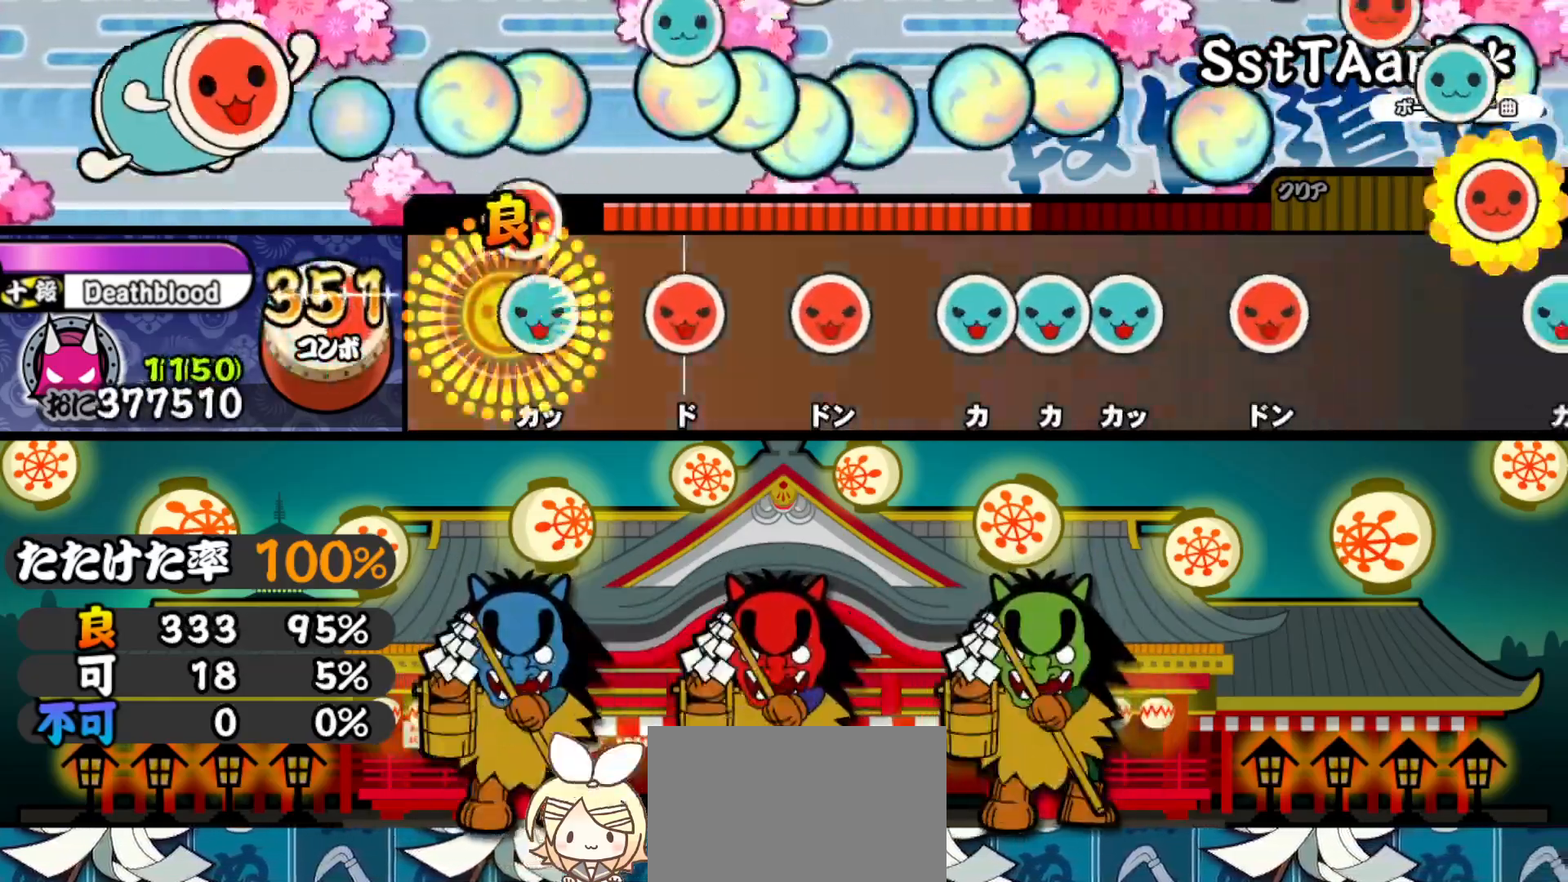
{"buttons": ["TRIANGLE"], "right_stick": "center", "events": [[33, "SQUARE", "up"], [50, "DPAD_UP", "down"], [167, "DPAD_UP", "up"], [200, "SQUARE", "down"], [317, "SQUARE", "up"], [350, "DPAD_RIGHT", "down"], [467, "DPAD_RIGHT", "up"], [500, "TRIANGLE", "down"]]}
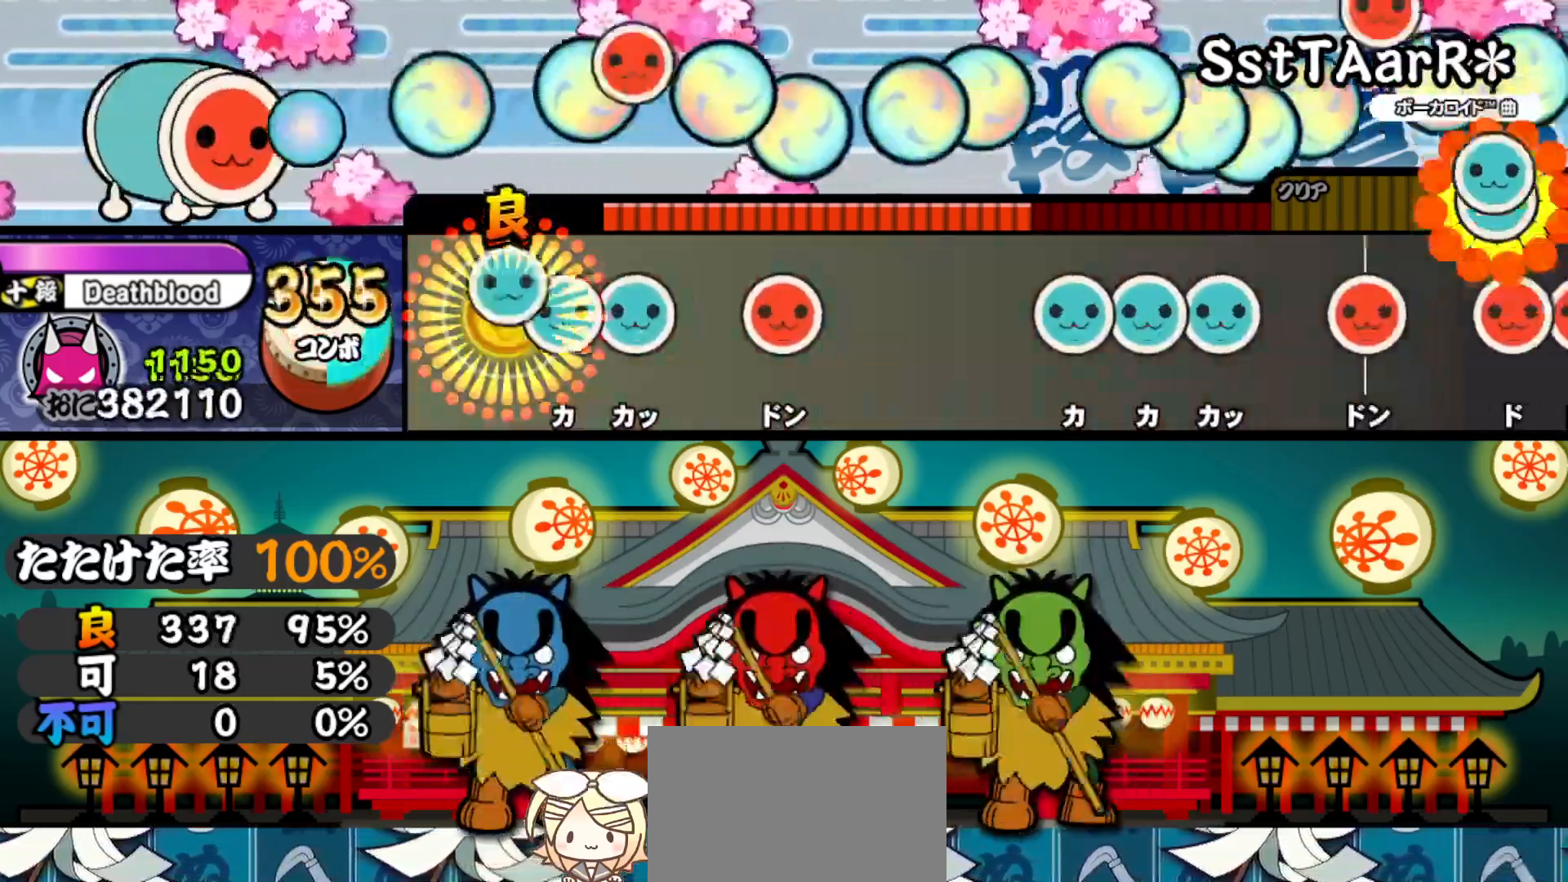
{"buttons": [], "right_stick": "center", "events": [[67, "DPAD_UP", "down"], [67, "TRIANGLE", "up"], [133, "TRIANGLE", "down"], [150, "DPAD_UP", "up"], [283, "TRIANGLE", "up"], [300, "DPAD_RIGHT", "down"], [450, "DPAD_RIGHT", "up"]]}
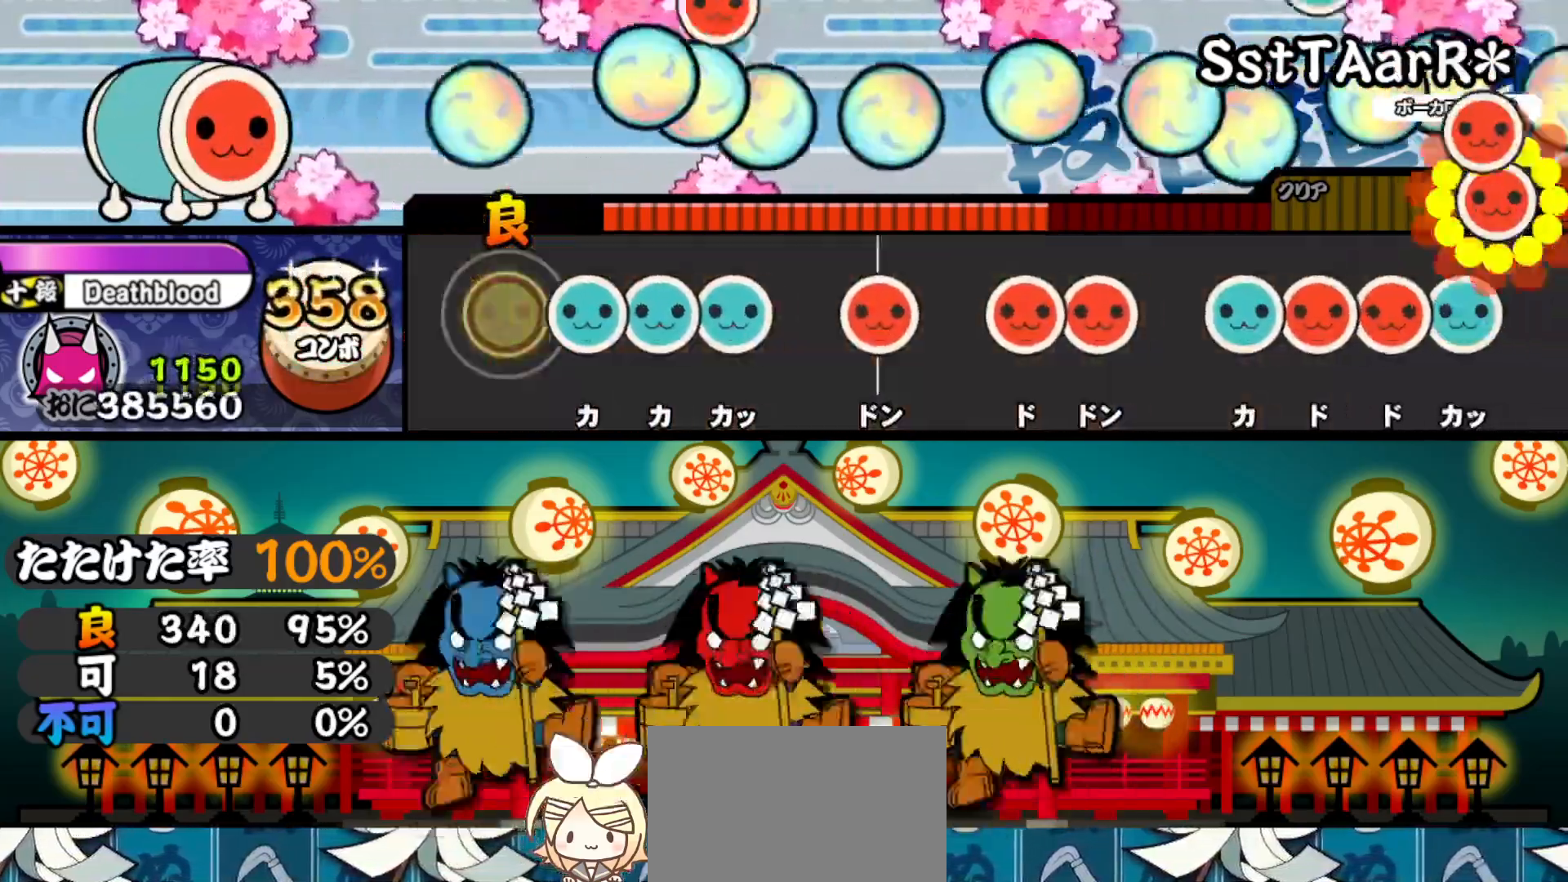
{"buttons": [], "right_stick": "center", "events": [[100, "TRIANGLE", "down"], [150, "DPAD_UP", "down"], [167, "TRIANGLE", "up"], [233, "TRIANGLE", "down"], [250, "DPAD_UP", "up"], [367, "TRIANGLE", "up"], [383, "DPAD_RIGHT", "down"], [500, "DPAD_RIGHT", "up"]]}
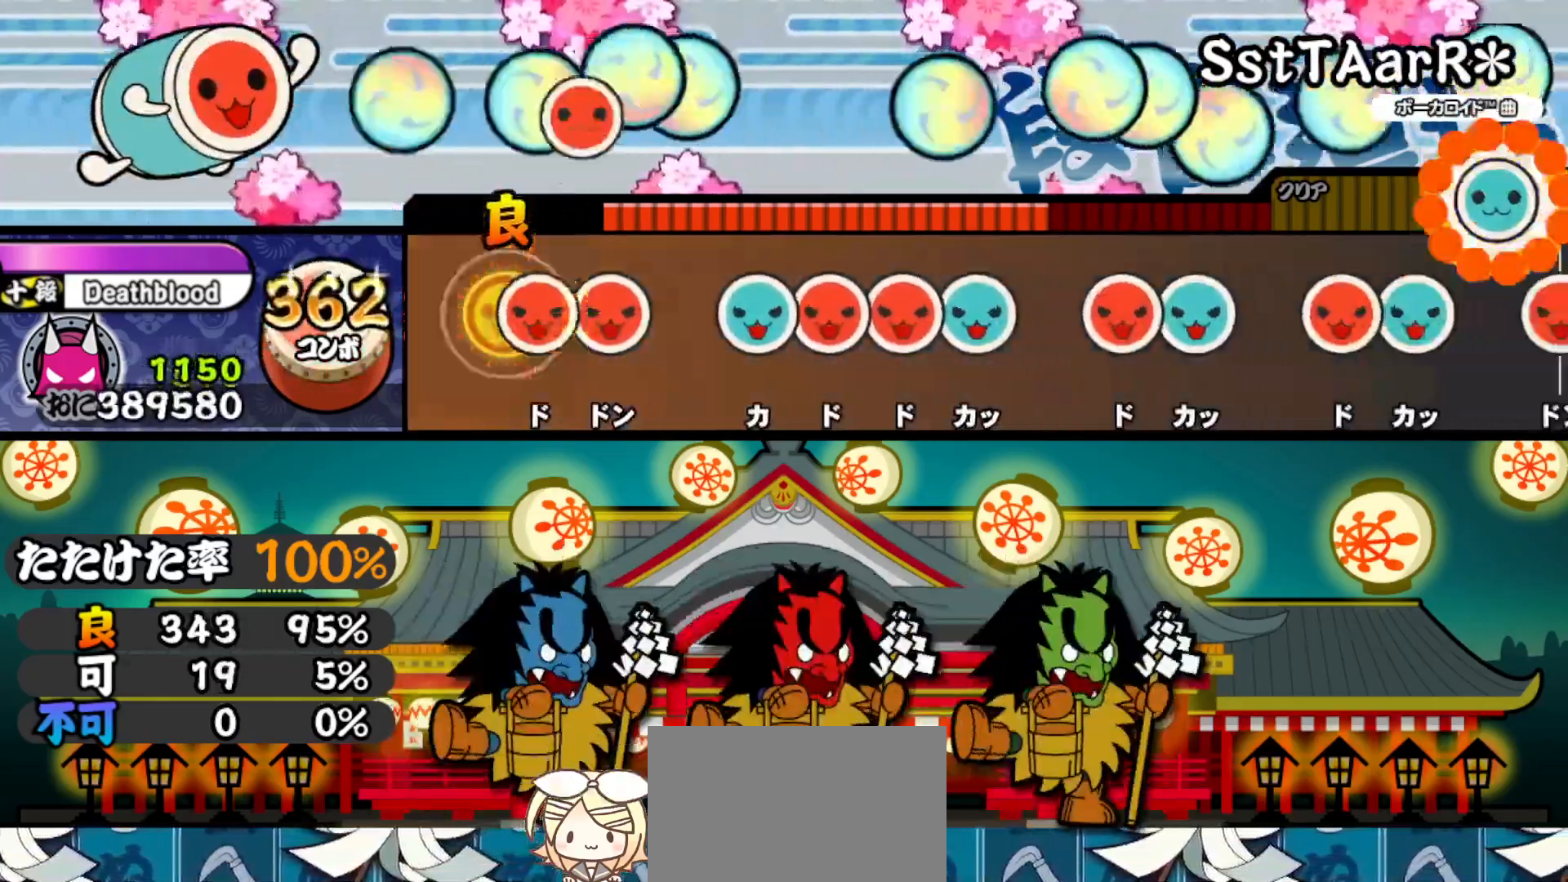
{"buttons": ["SQUARE", "DPAD_UP"], "right_stick": "center", "events": [[33, "SQUARE", "down"], [100, "SQUARE", "up"], [133, "DPAD_RIGHT", "down"], [233, "DPAD_RIGHT", "up"], [283, "TRIANGLE", "down"], [333, "DPAD_RIGHT", "down"], [333, "TRIANGLE", "up"], [400, "SQUARE", "down"], [417, "DPAD_RIGHT", "up"], [500, "DPAD_UP", "down"]]}
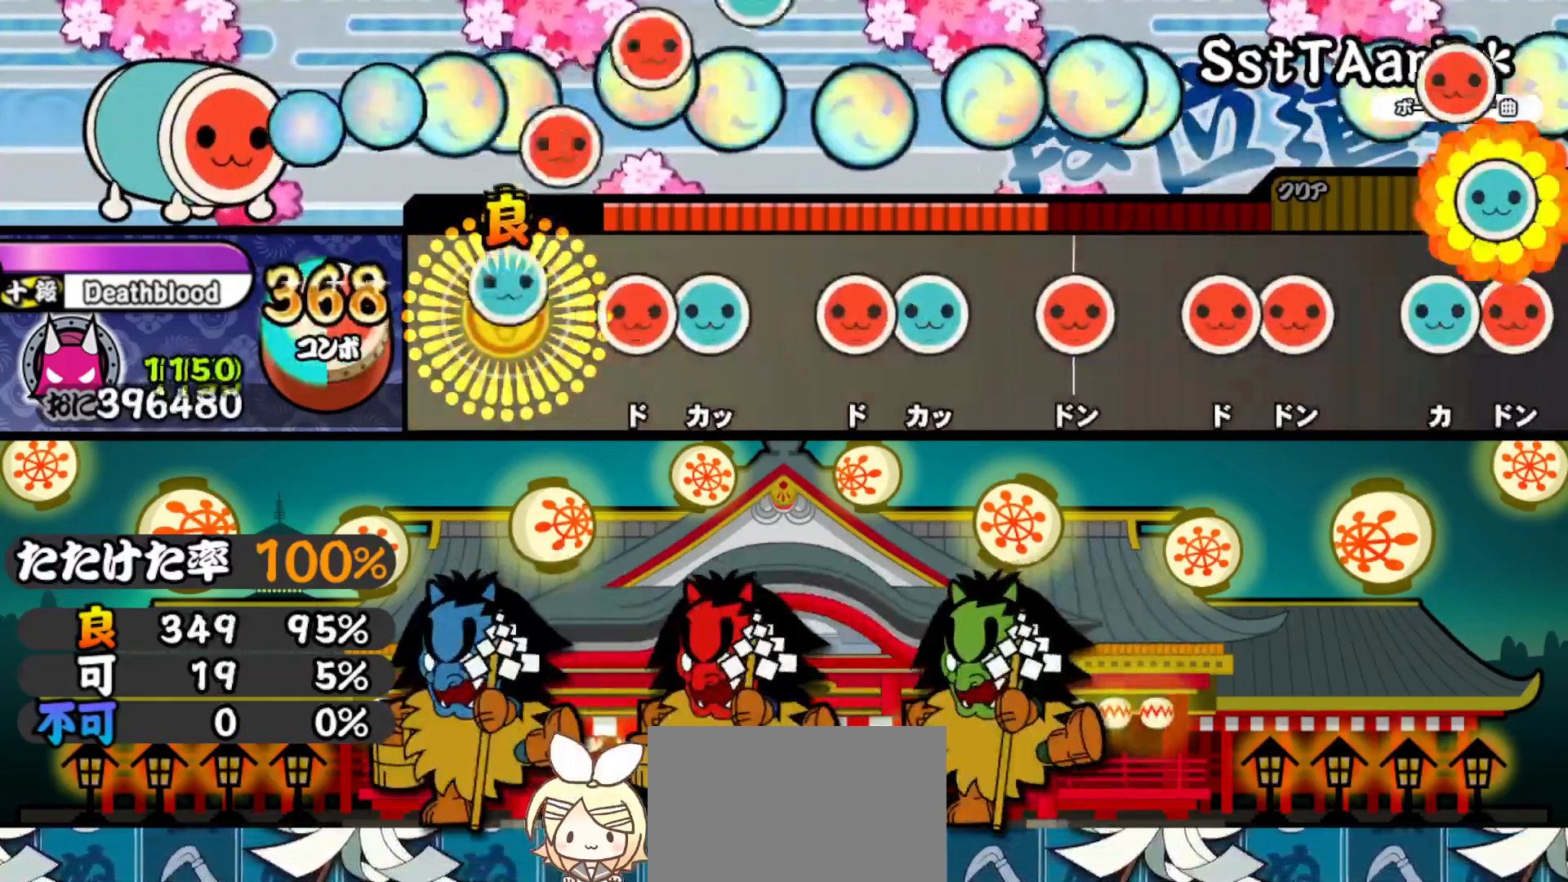
{"buttons": ["DPAD_UP"], "right_stick": "center", "events": [[17, "SQUARE", "up"], [133, "DPAD_UP", "up"], [150, "SQUARE", "down"], [233, "DPAD_UP", "down"], [233, "SQUARE", "up"], [333, "DPAD_UP", "up"], [367, "SQUARE", "down"], [450, "DPAD_UP", "down"], [450, "SQUARE", "up"]]}
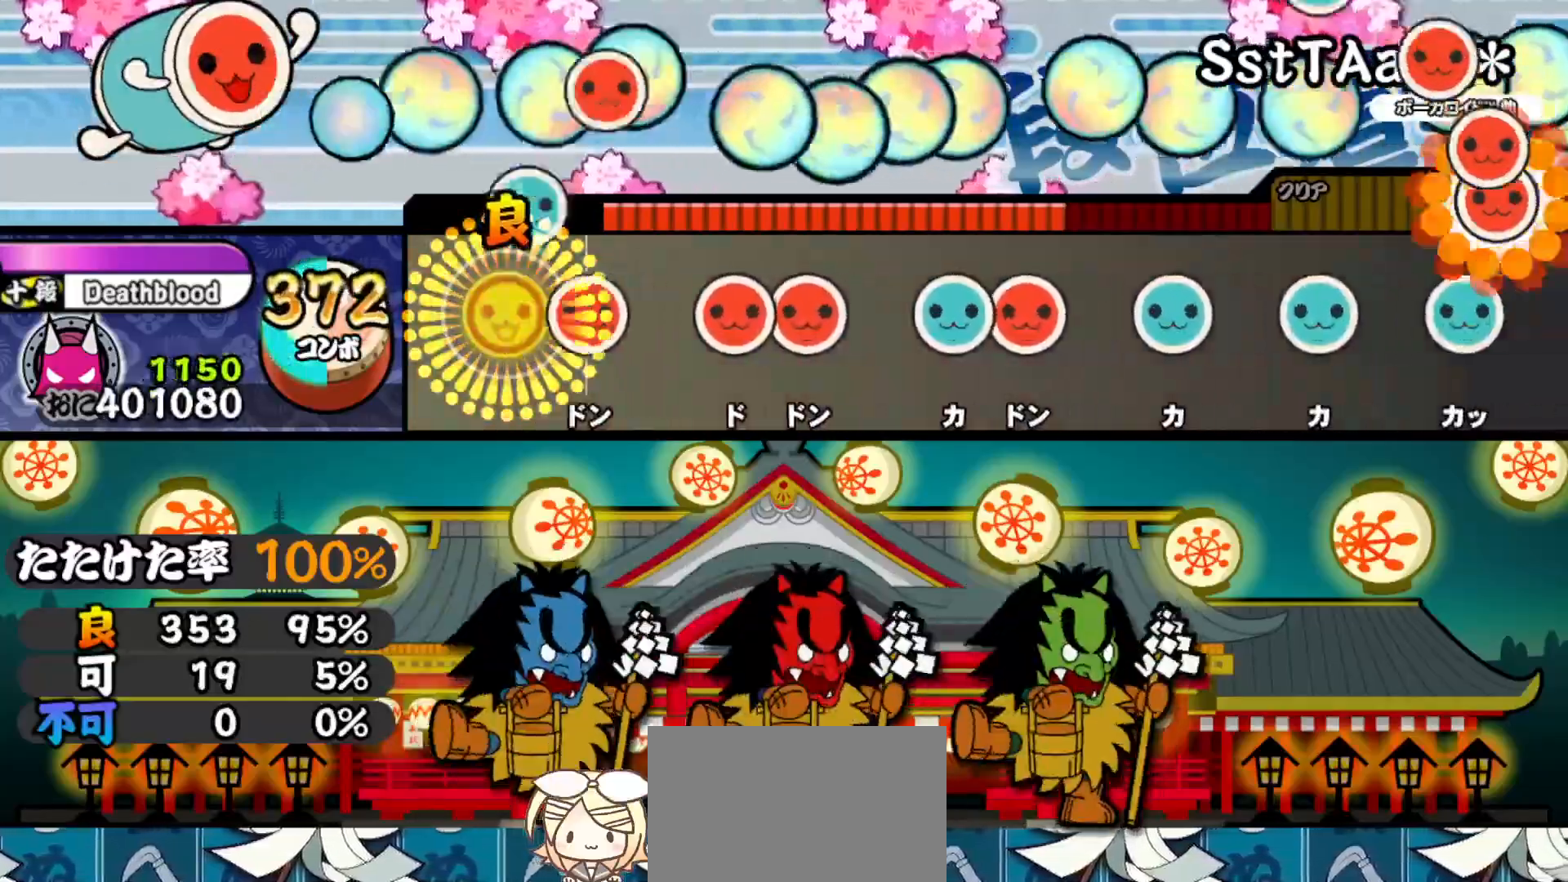
{"buttons": ["TRIANGLE"], "right_stick": "center", "events": [[67, "DPAD_UP", "up"], [100, "SQUARE", "down"], [183, "SQUARE", "up"], [283, "SQUARE", "down"], [333, "DPAD_RIGHT", "down"], [333, "SQUARE", "up"], [450, "DPAD_RIGHT", "up"], [483, "TRIANGLE", "down"]]}
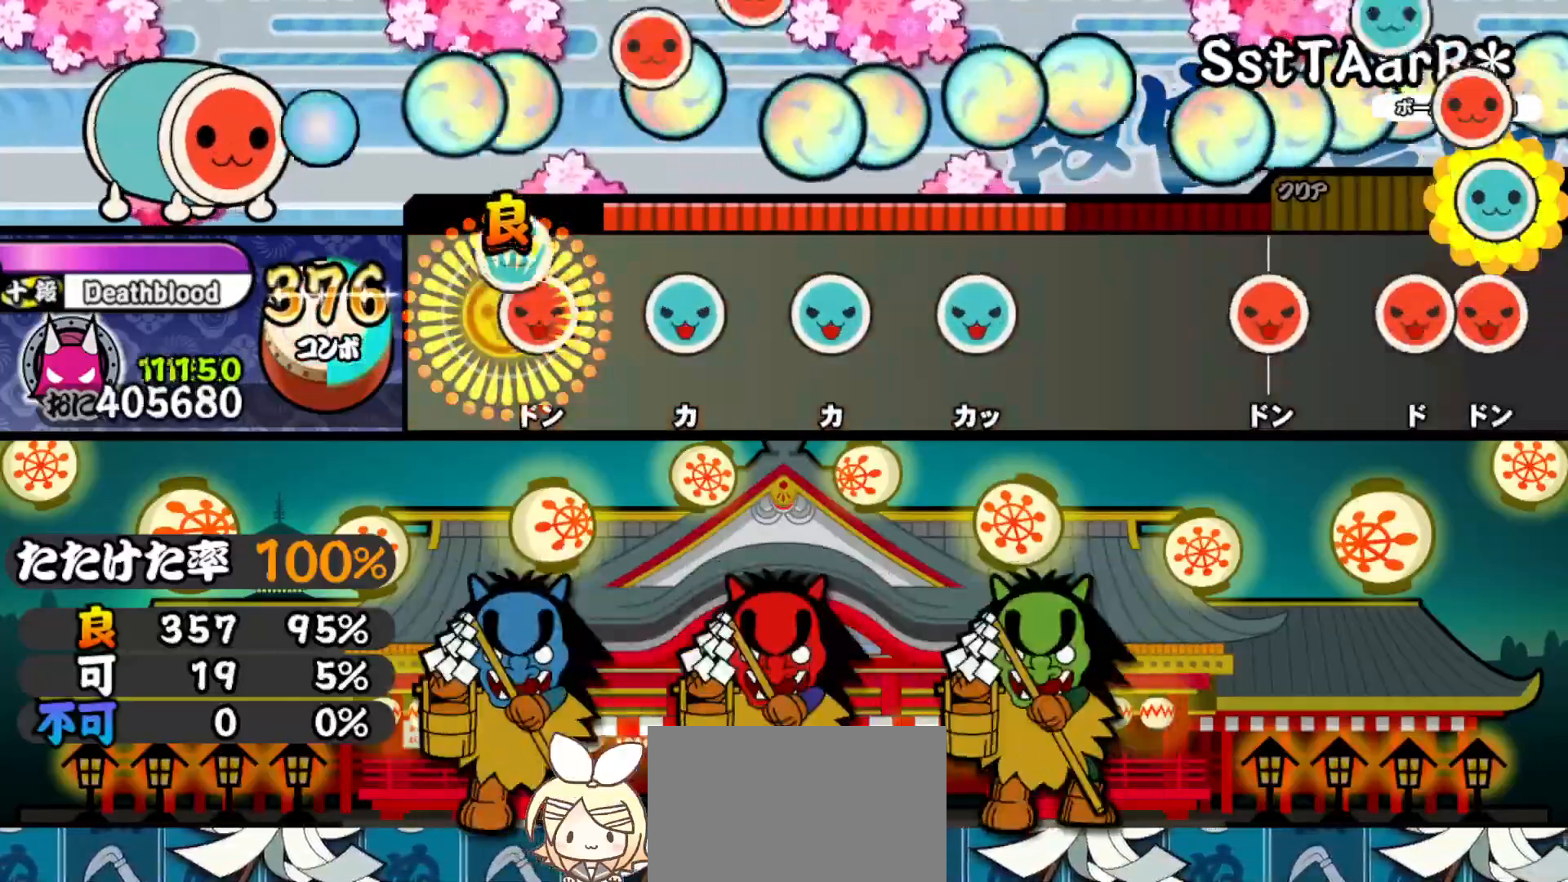
{"buttons": ["TRIANGLE"], "right_stick": "center", "events": [[50, "TRIANGLE", "up"], [67, "DPAD_RIGHT", "down"], [183, "DPAD_RIGHT", "up"], [200, "TRIANGLE", "down"], [350, "DPAD_UP", "down"], [350, "TRIANGLE", "up"], [500, "DPAD_UP", "up"], [500, "TRIANGLE", "down"]]}
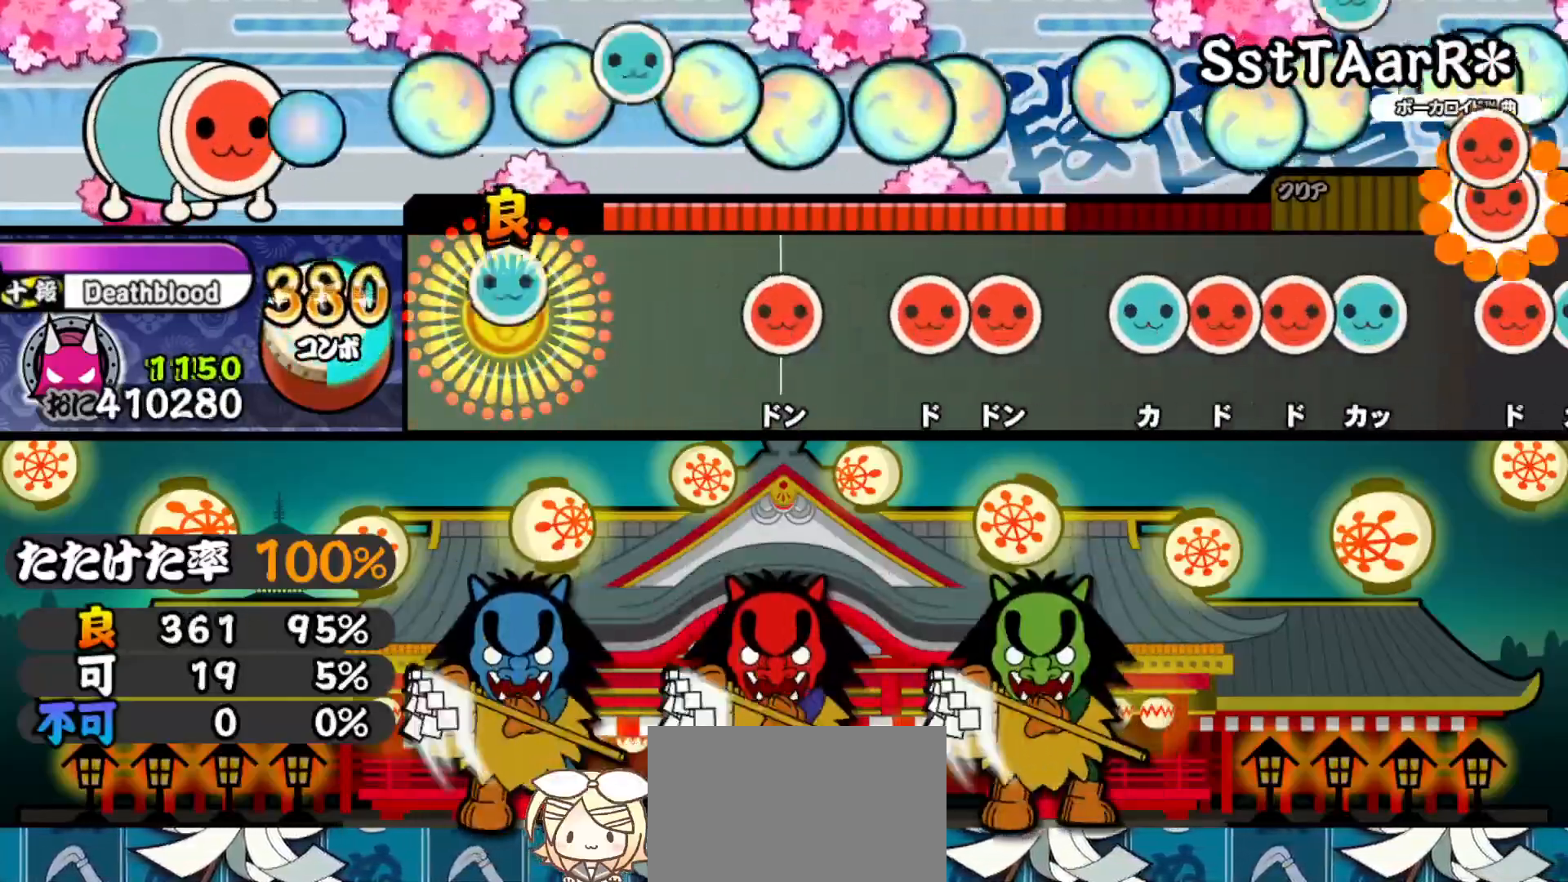
{"buttons": ["SQUARE"], "right_stick": "center", "events": [[117, "TRIANGLE", "up"], [300, "SQUARE", "down"], [367, "SQUARE", "up"], [450, "SQUARE", "down"]]}